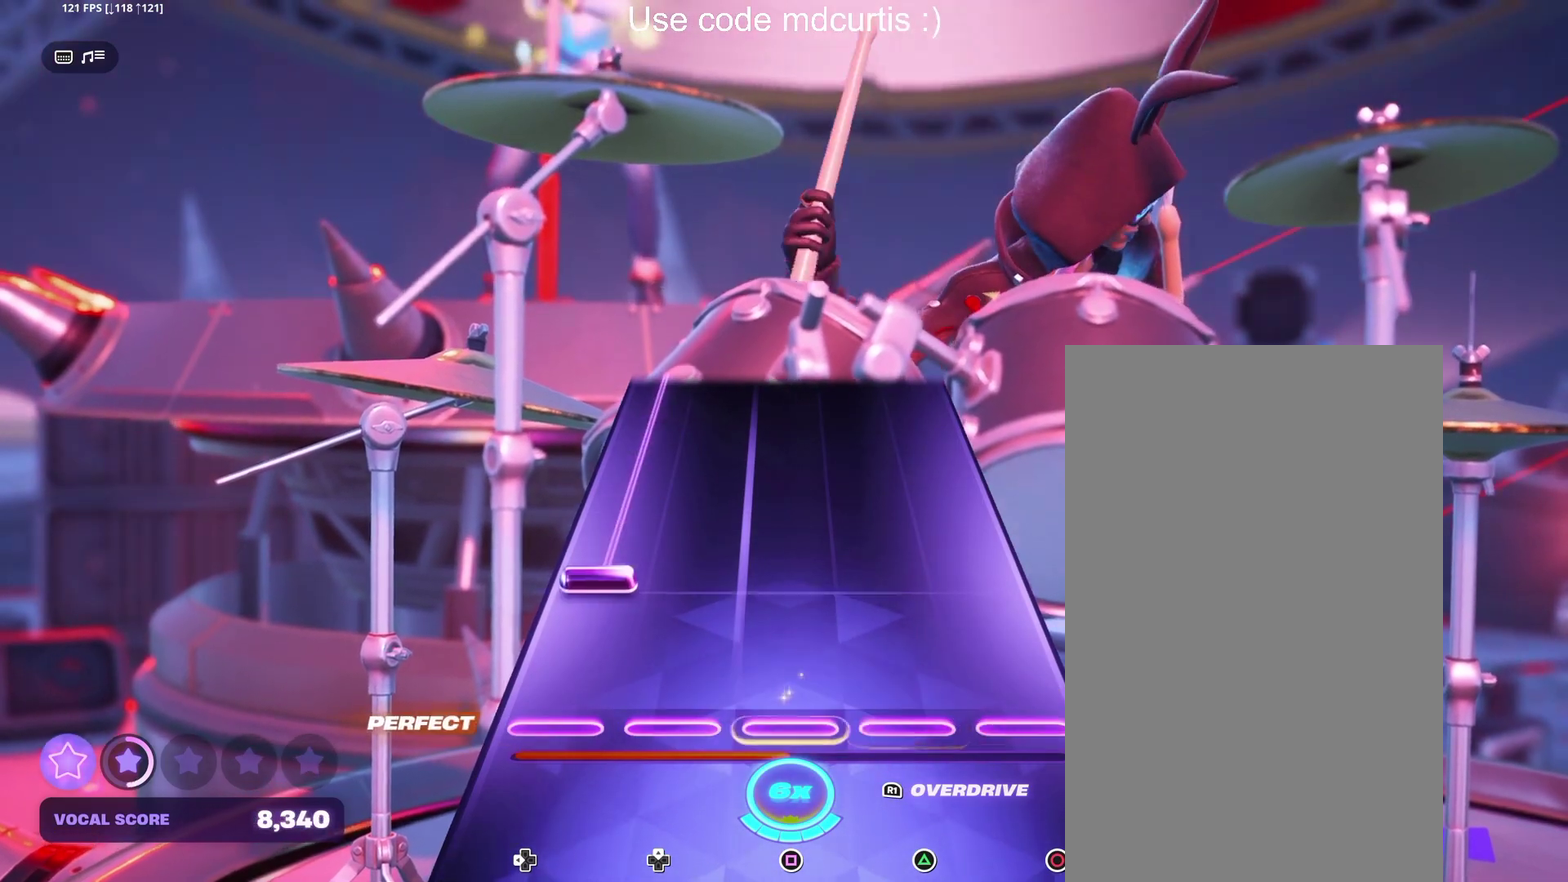
Gameplay with a controller (PlayStation layout); each line is a JSON object with the inputs held at the frame after it. "events" lists button and stick changes between this image and that frame as [ms after this image, input, new state], when the widget could be followed in between. Not read: L3 R3 left_stick right_stick.
{"buttons": ["DPAD_LEFT"], "events": [[167, "DPAD_LEFT", "down"]]}
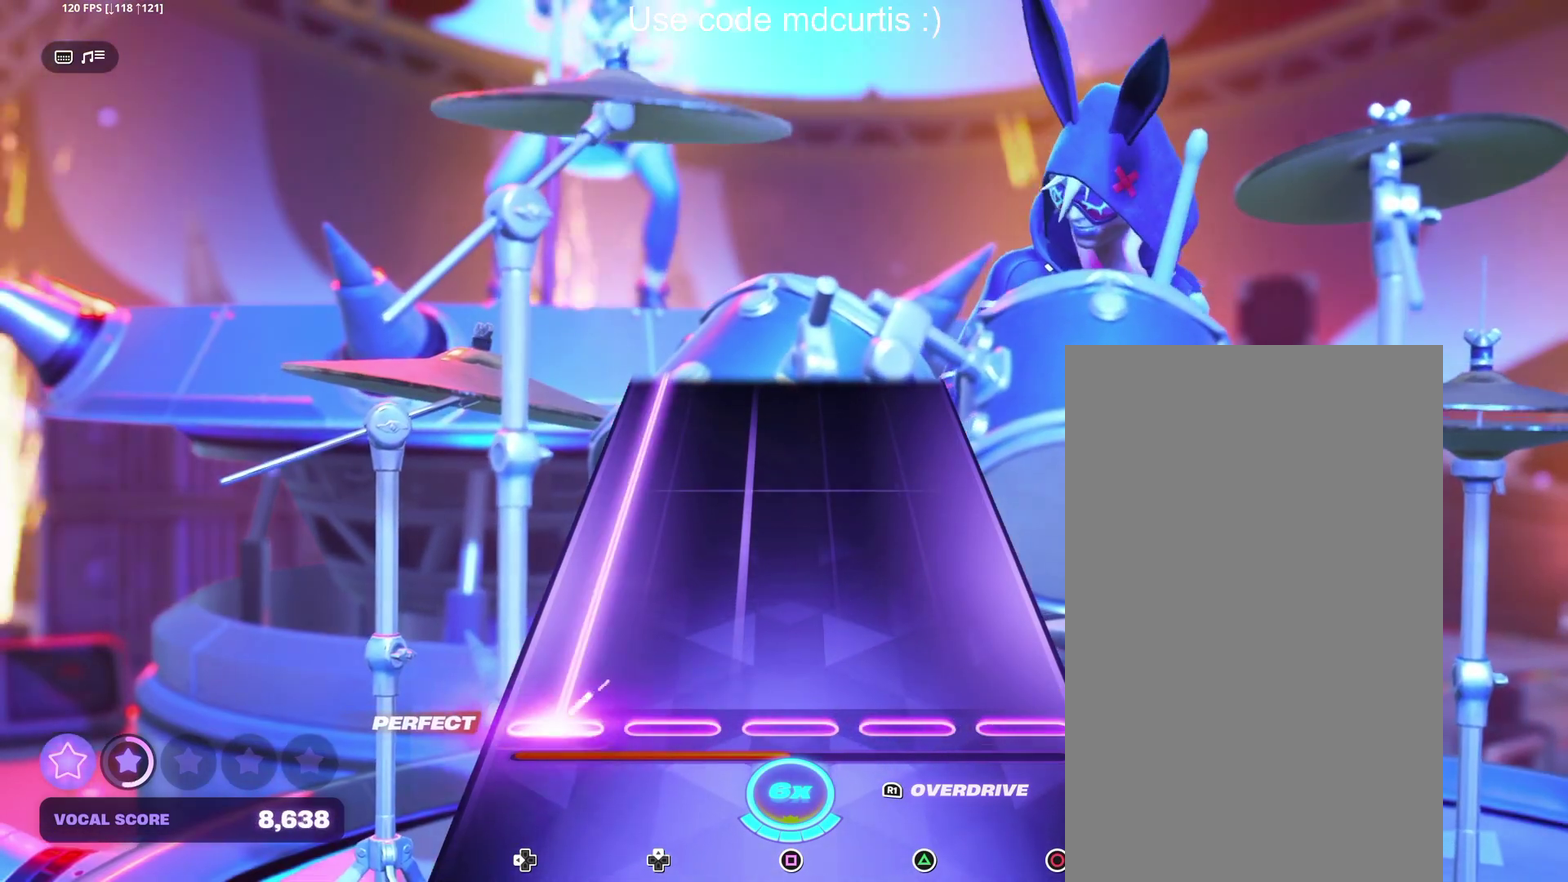
{"buttons": ["DPAD_LEFT"], "events": []}
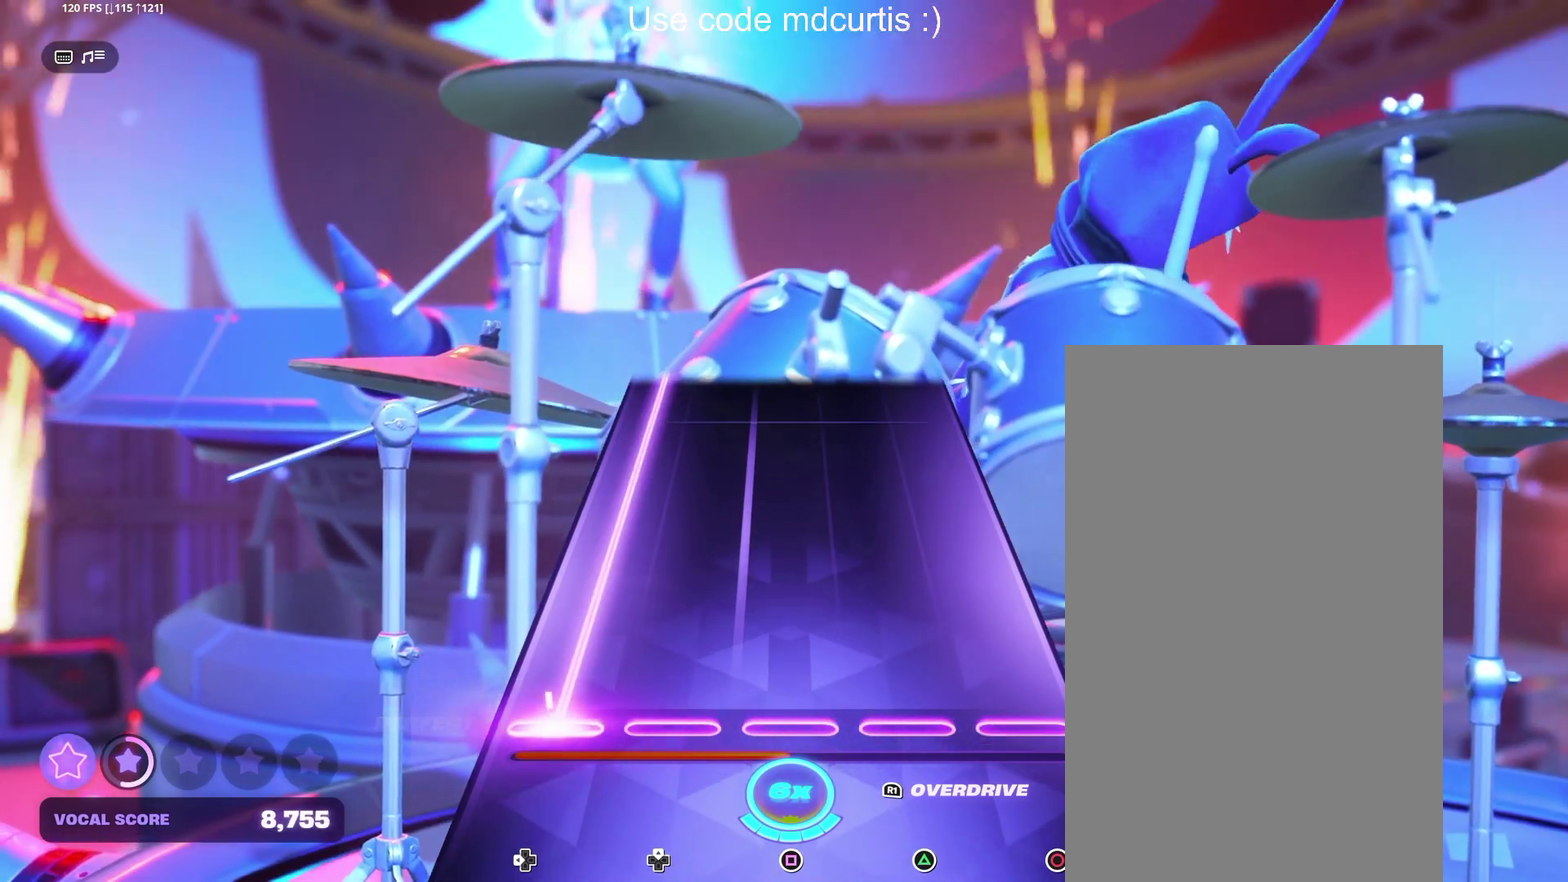
{"buttons": ["DPAD_LEFT"], "events": []}
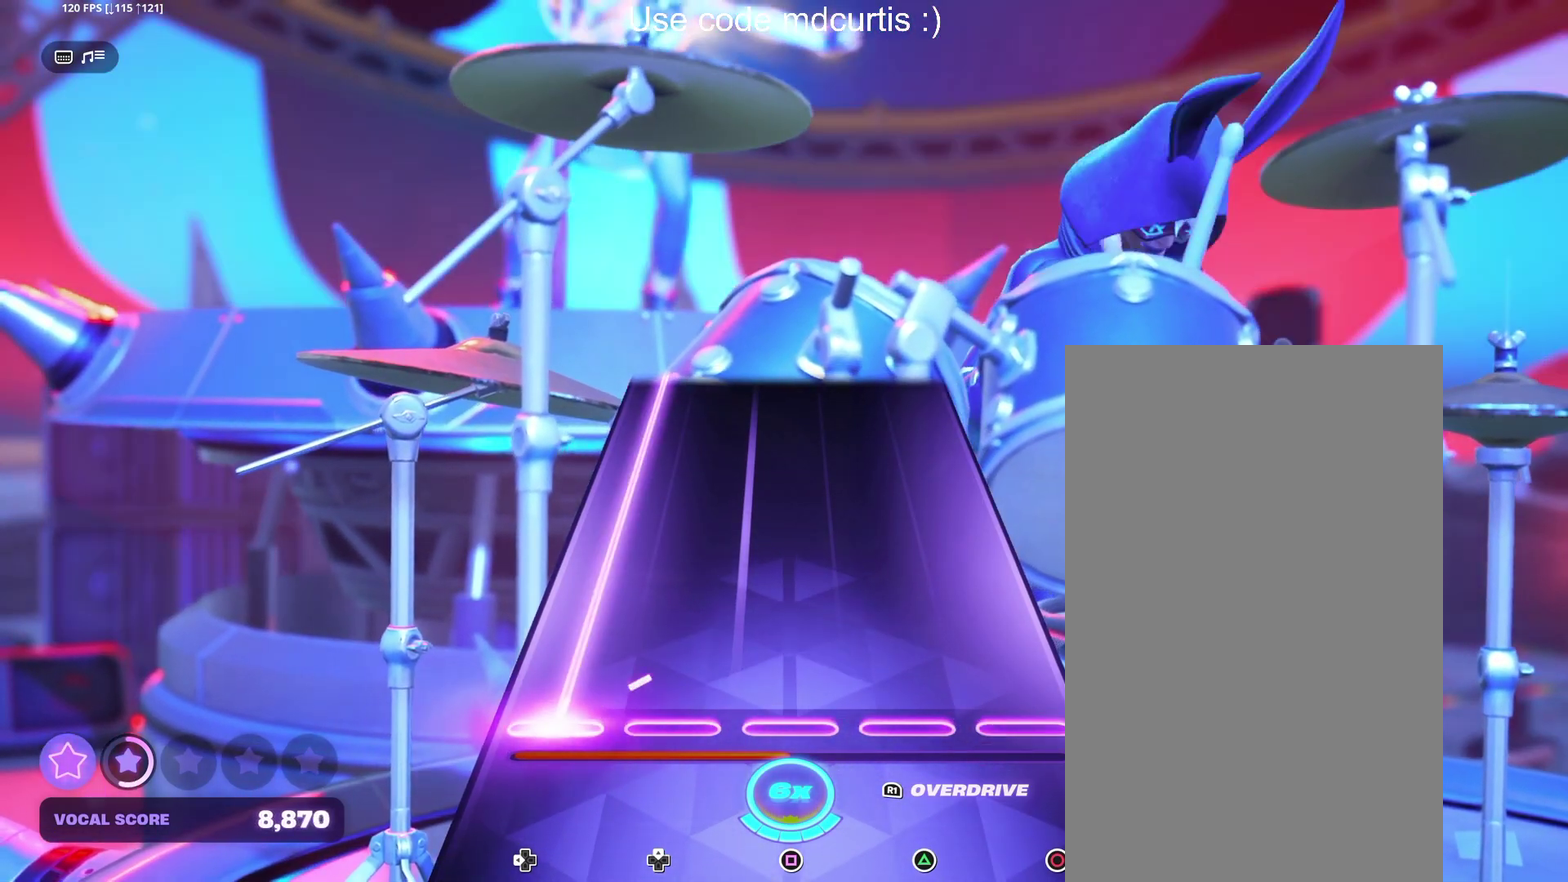
{"buttons": ["DPAD_LEFT"], "events": []}
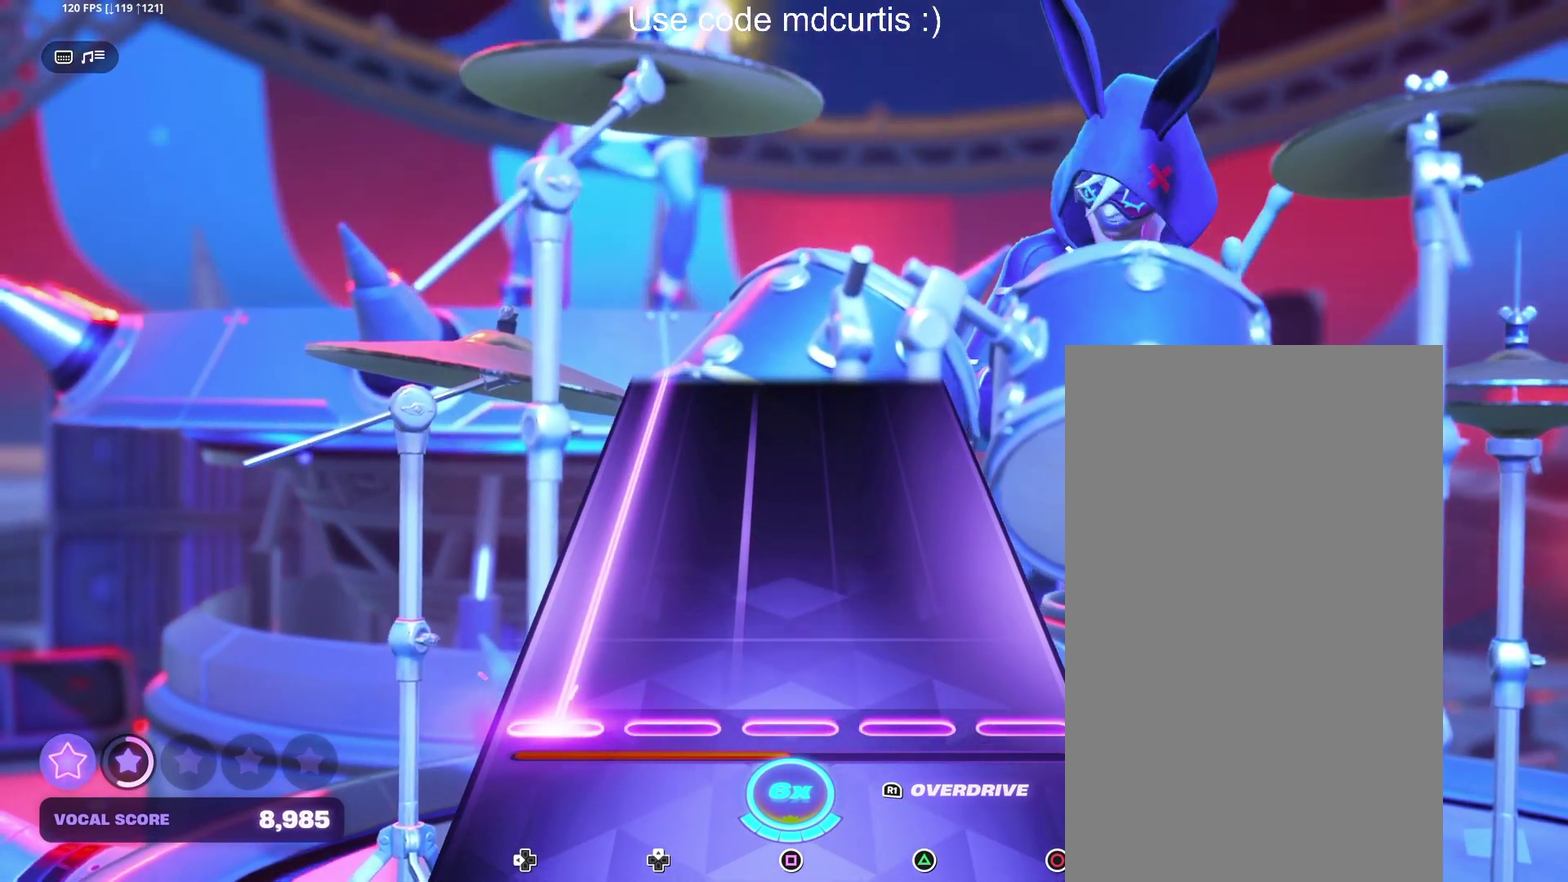
{"buttons": ["DPAD_LEFT"], "events": []}
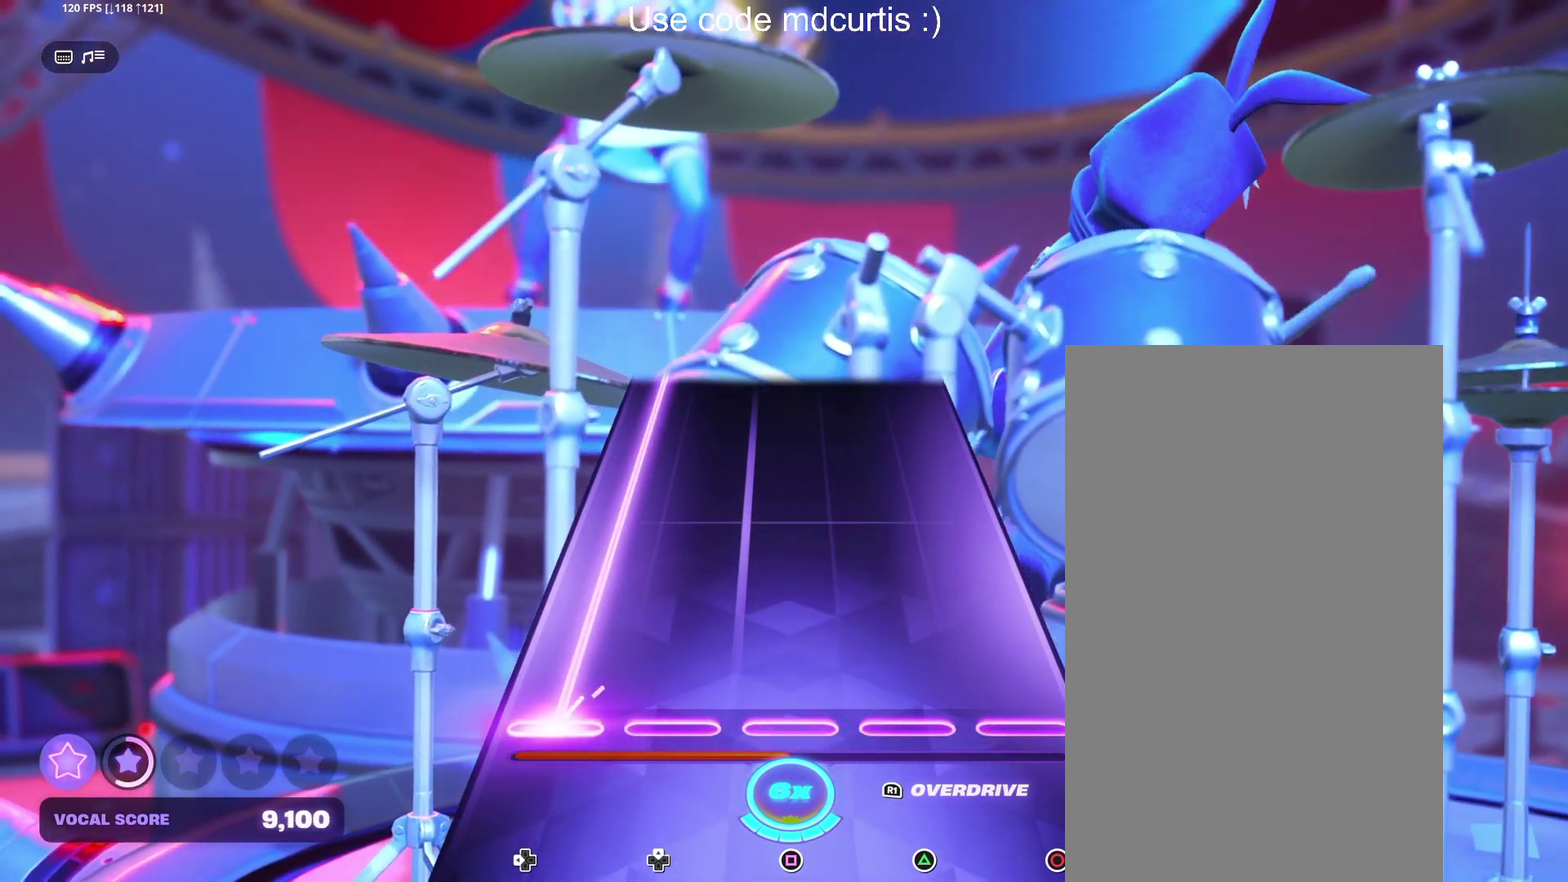
{"buttons": ["DPAD_LEFT"], "events": []}
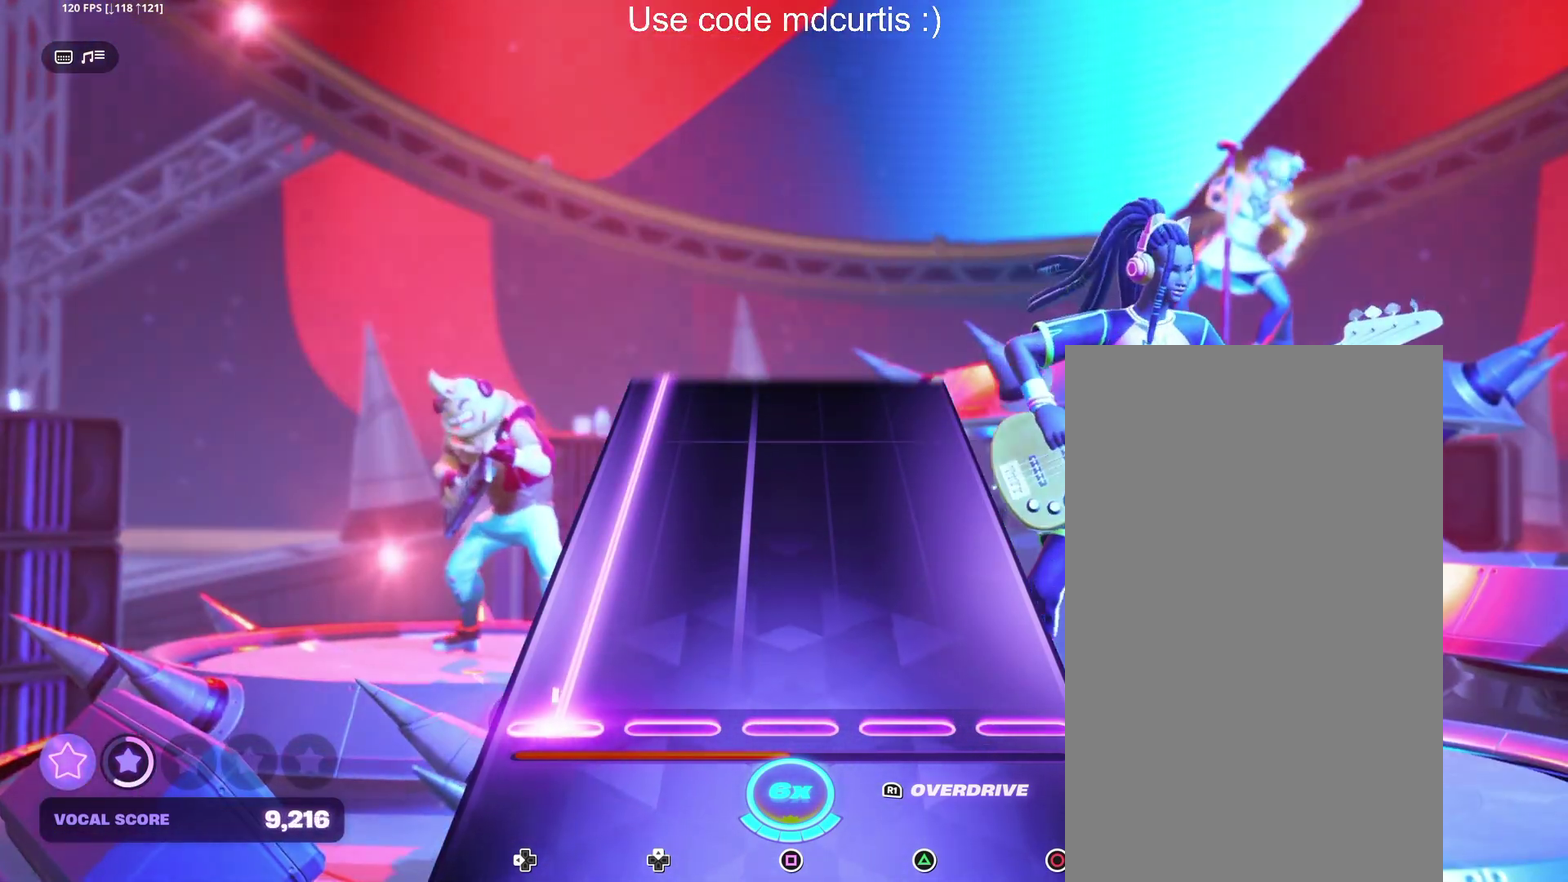
{"buttons": ["DPAD_LEFT"], "events": []}
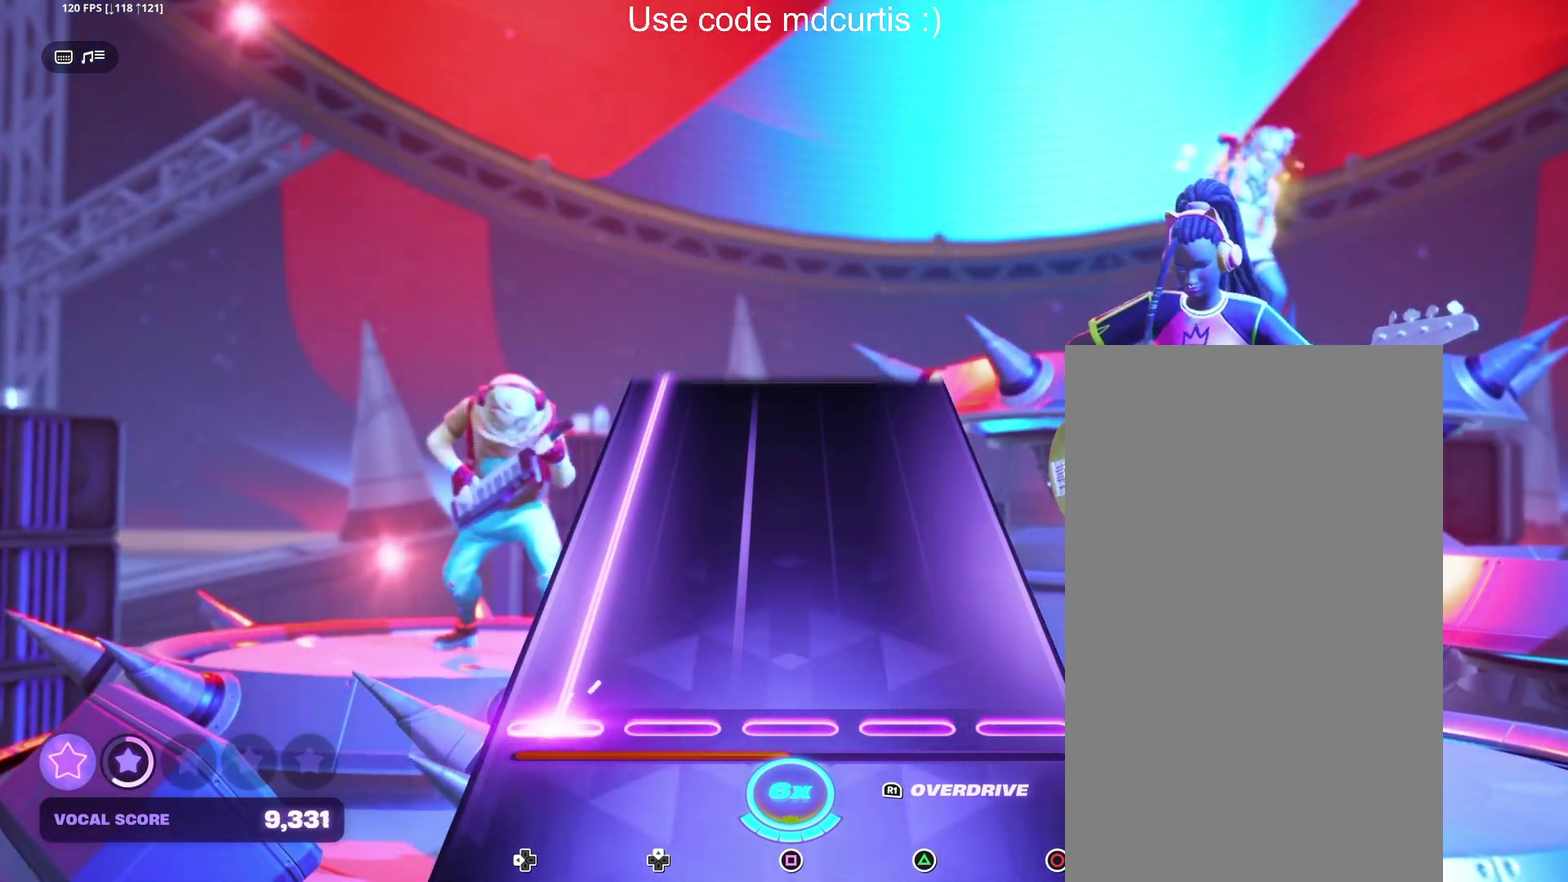
{"buttons": ["DPAD_LEFT"], "events": []}
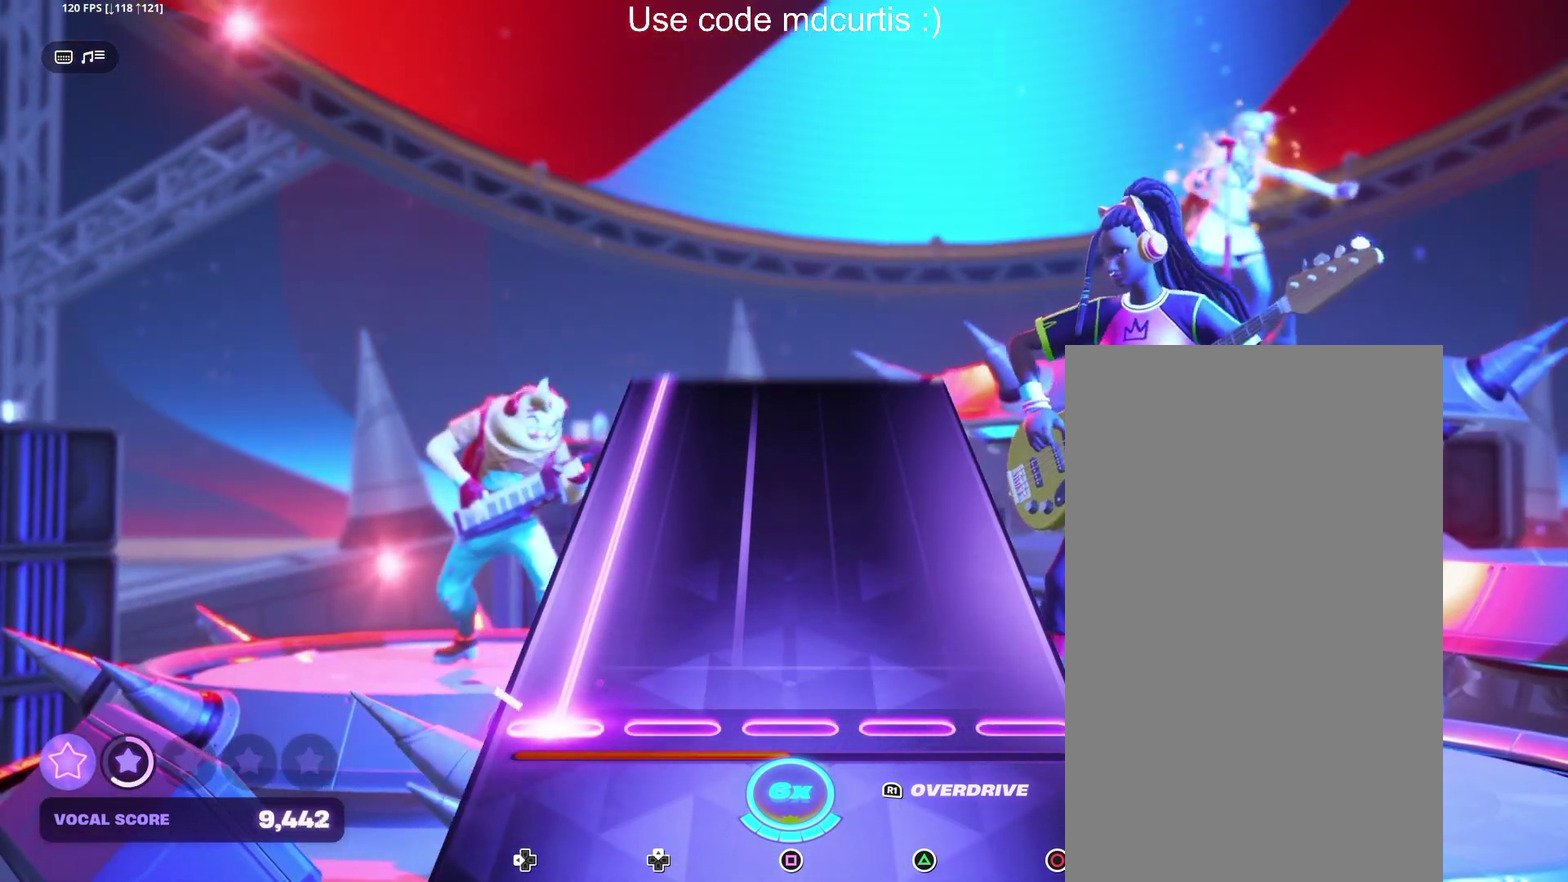
{"buttons": ["DPAD_LEFT"], "events": []}
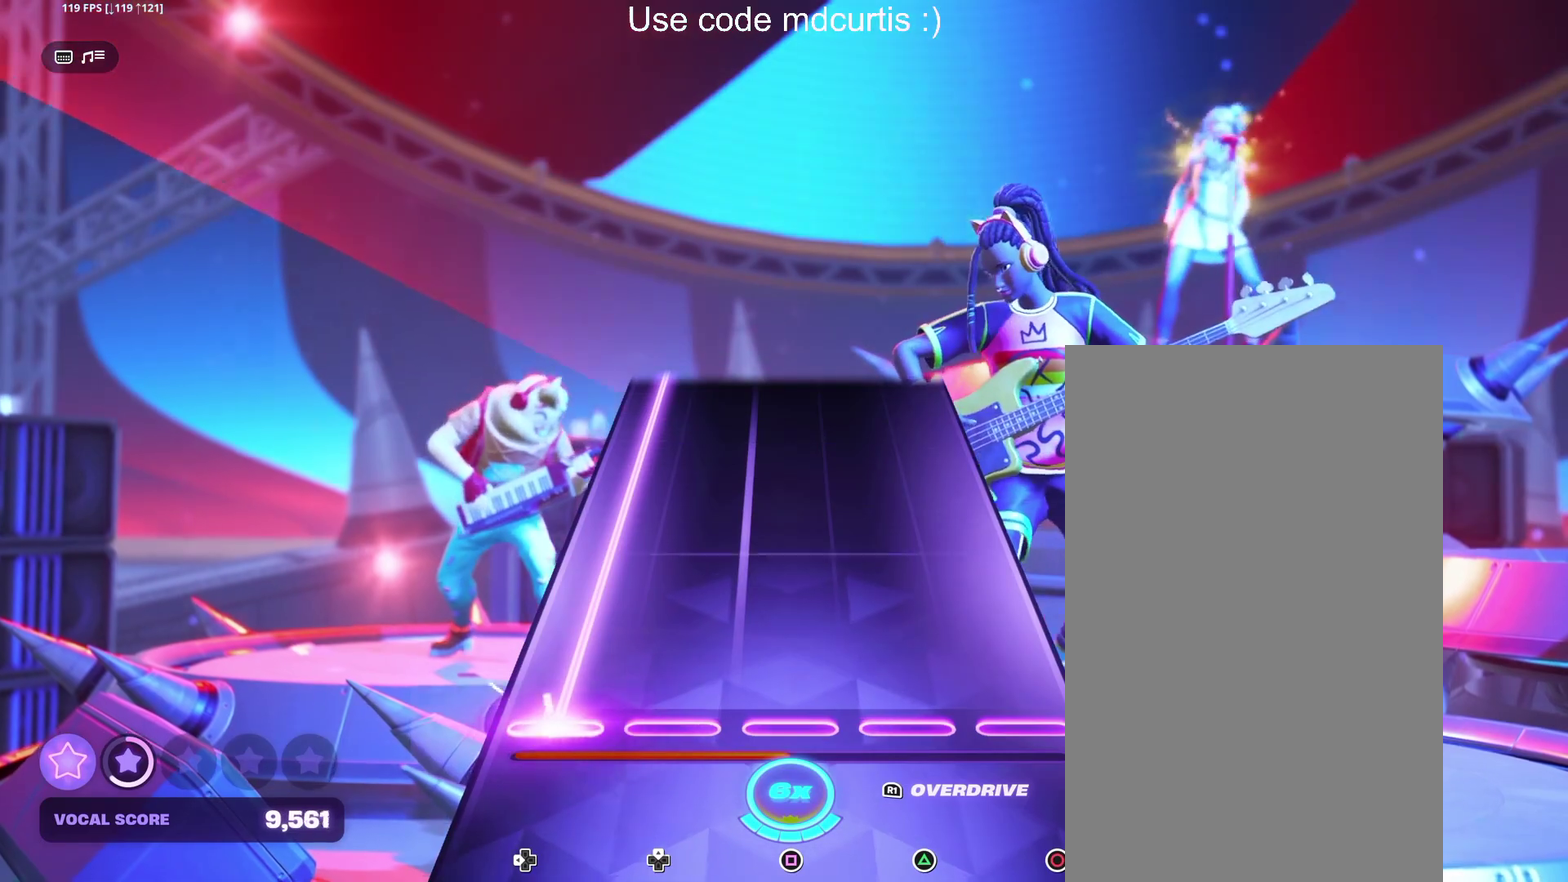
{"buttons": ["DPAD_LEFT"], "events": []}
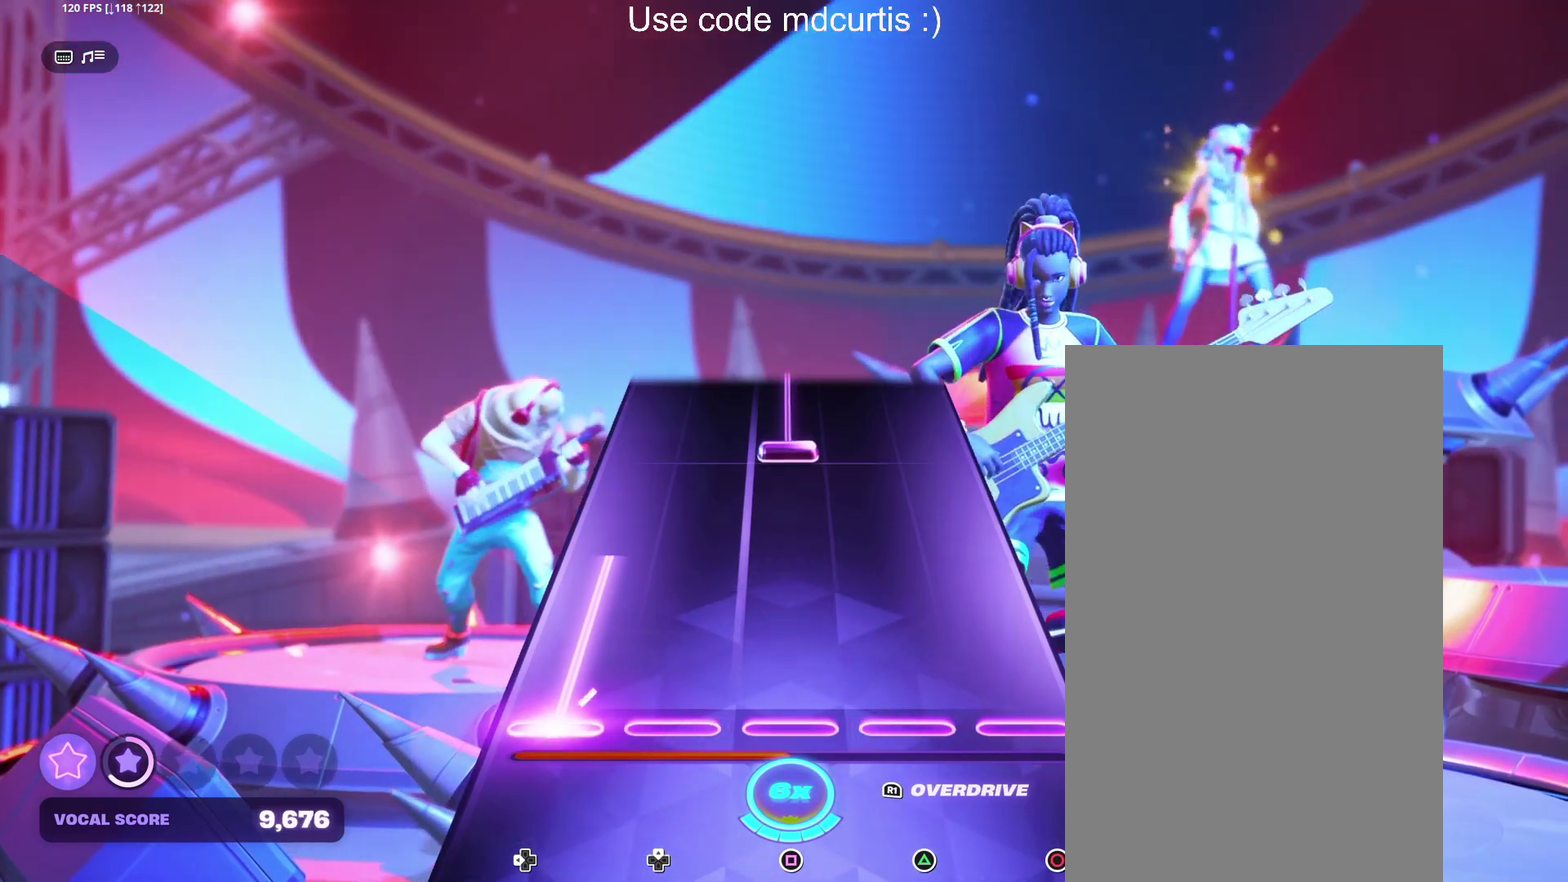
{"buttons": ["SQUARE"], "events": [[350, "DPAD_LEFT", "up"], [367, "SQUARE", "down"]]}
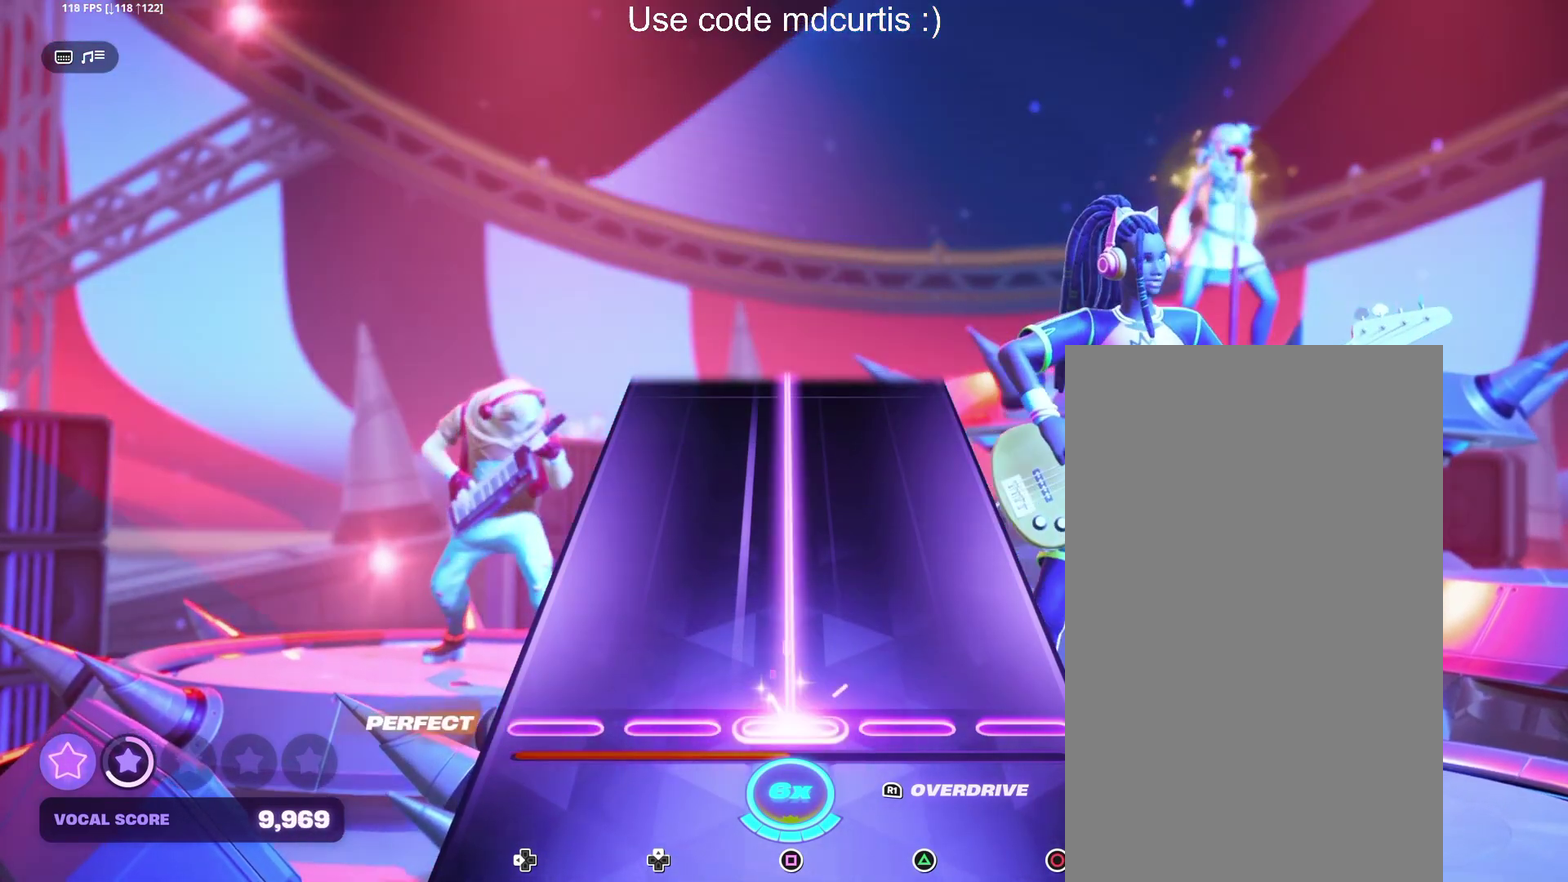
{"buttons": ["SQUARE"], "events": []}
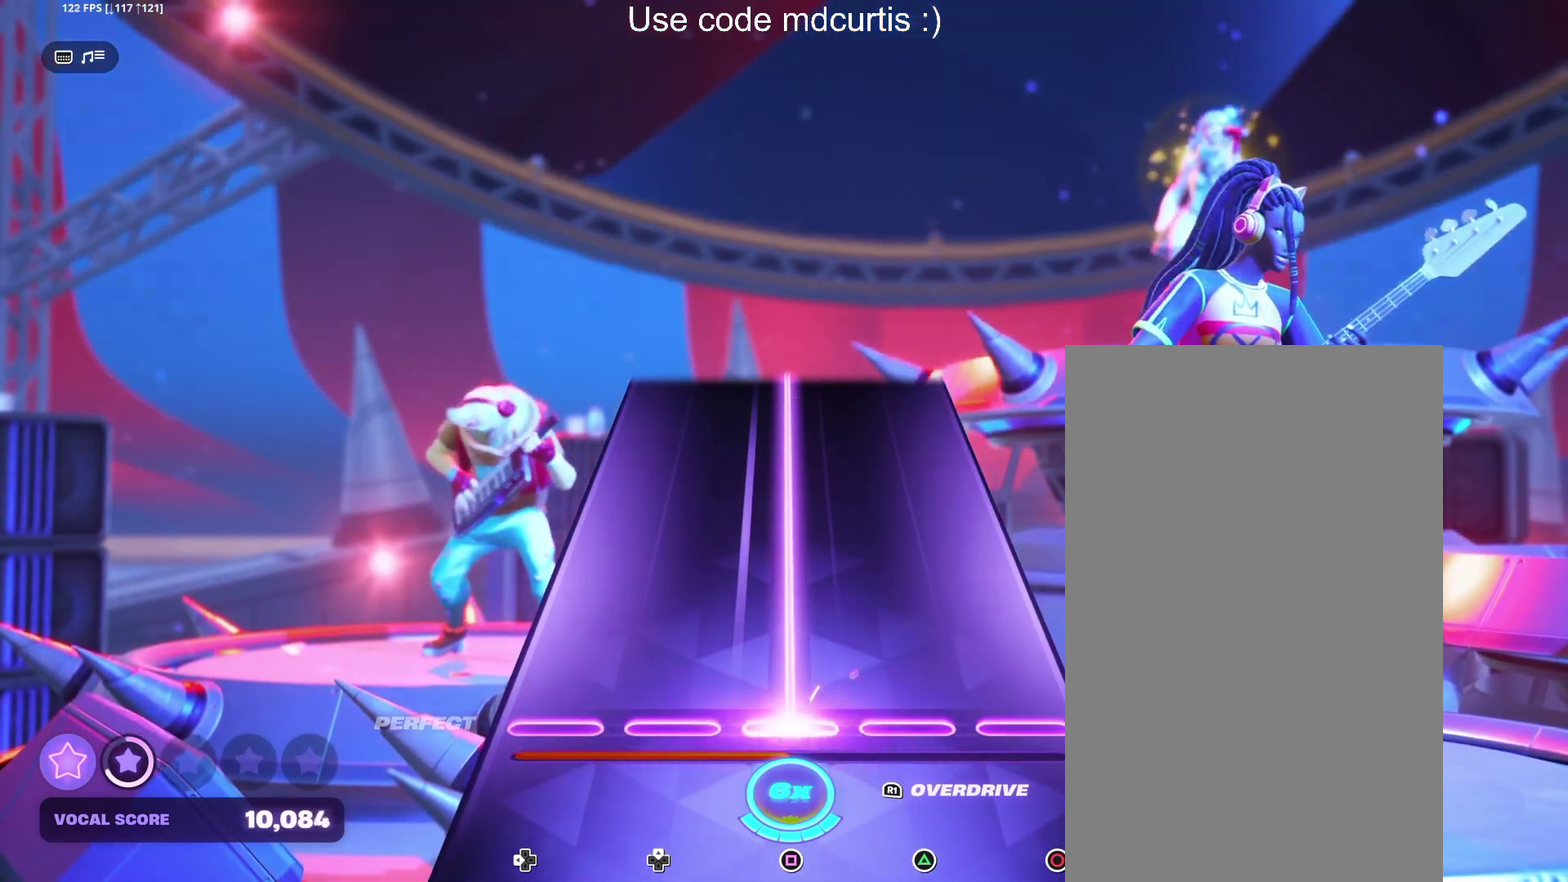
{"buttons": ["SQUARE"], "events": []}
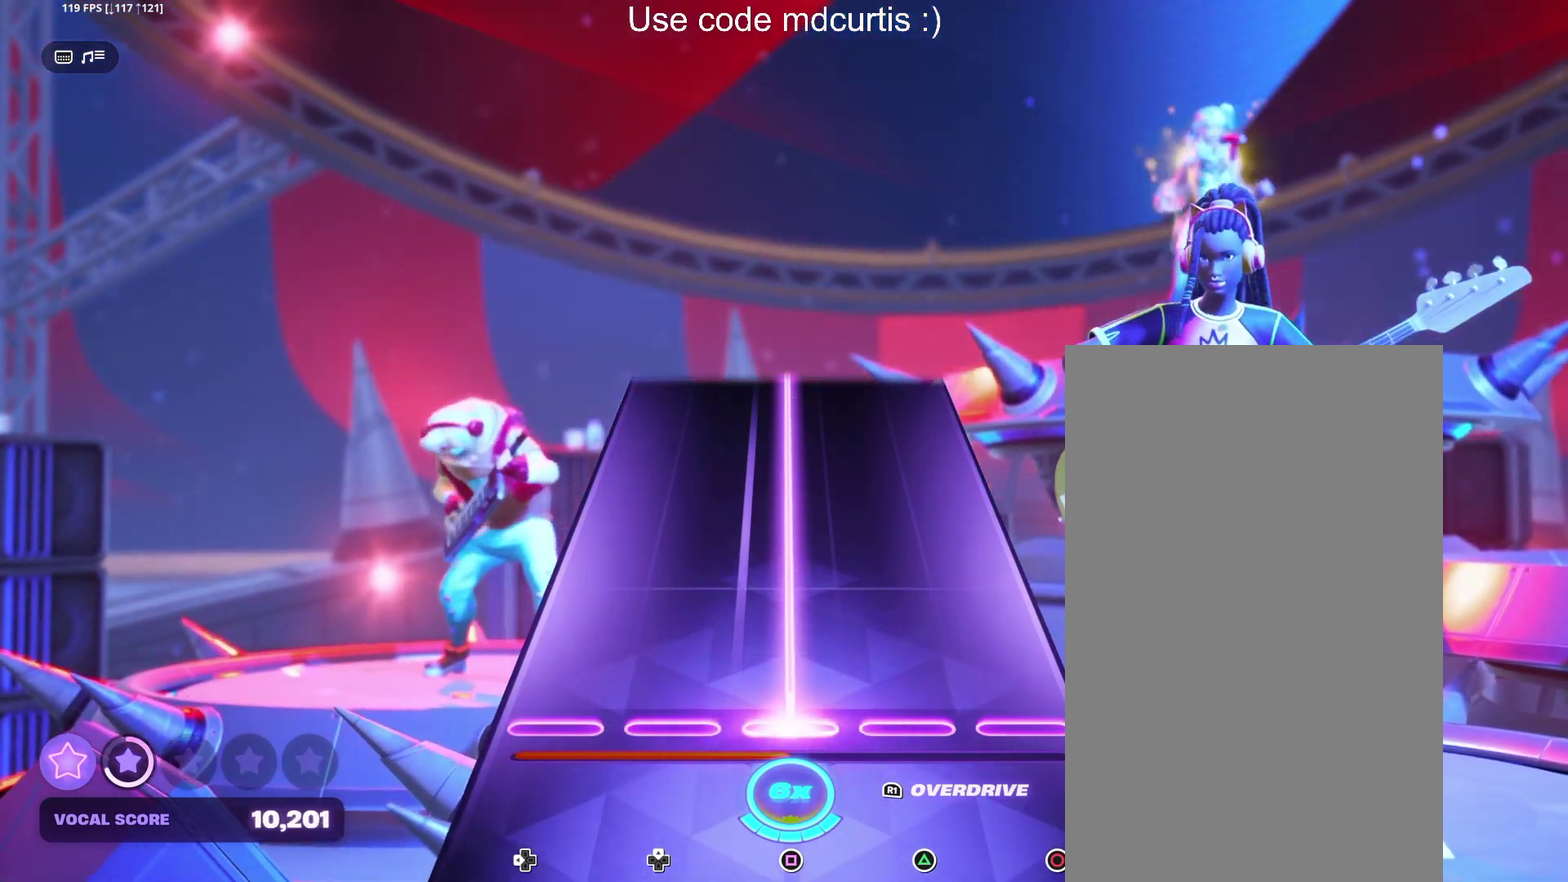
{"buttons": ["SQUARE"], "events": []}
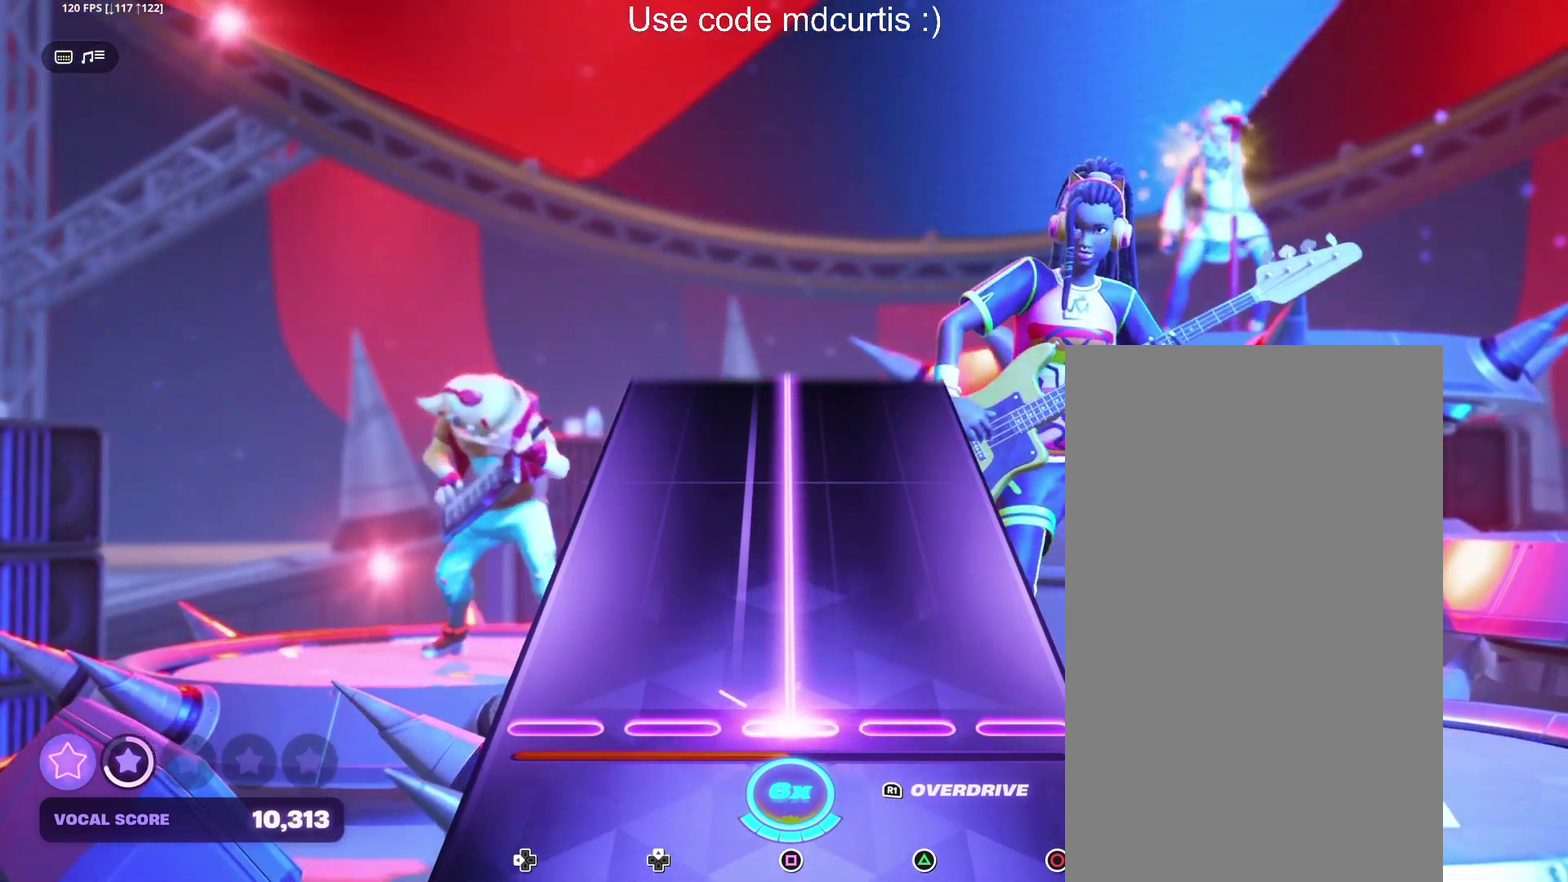
{"buttons": ["SQUARE"], "events": []}
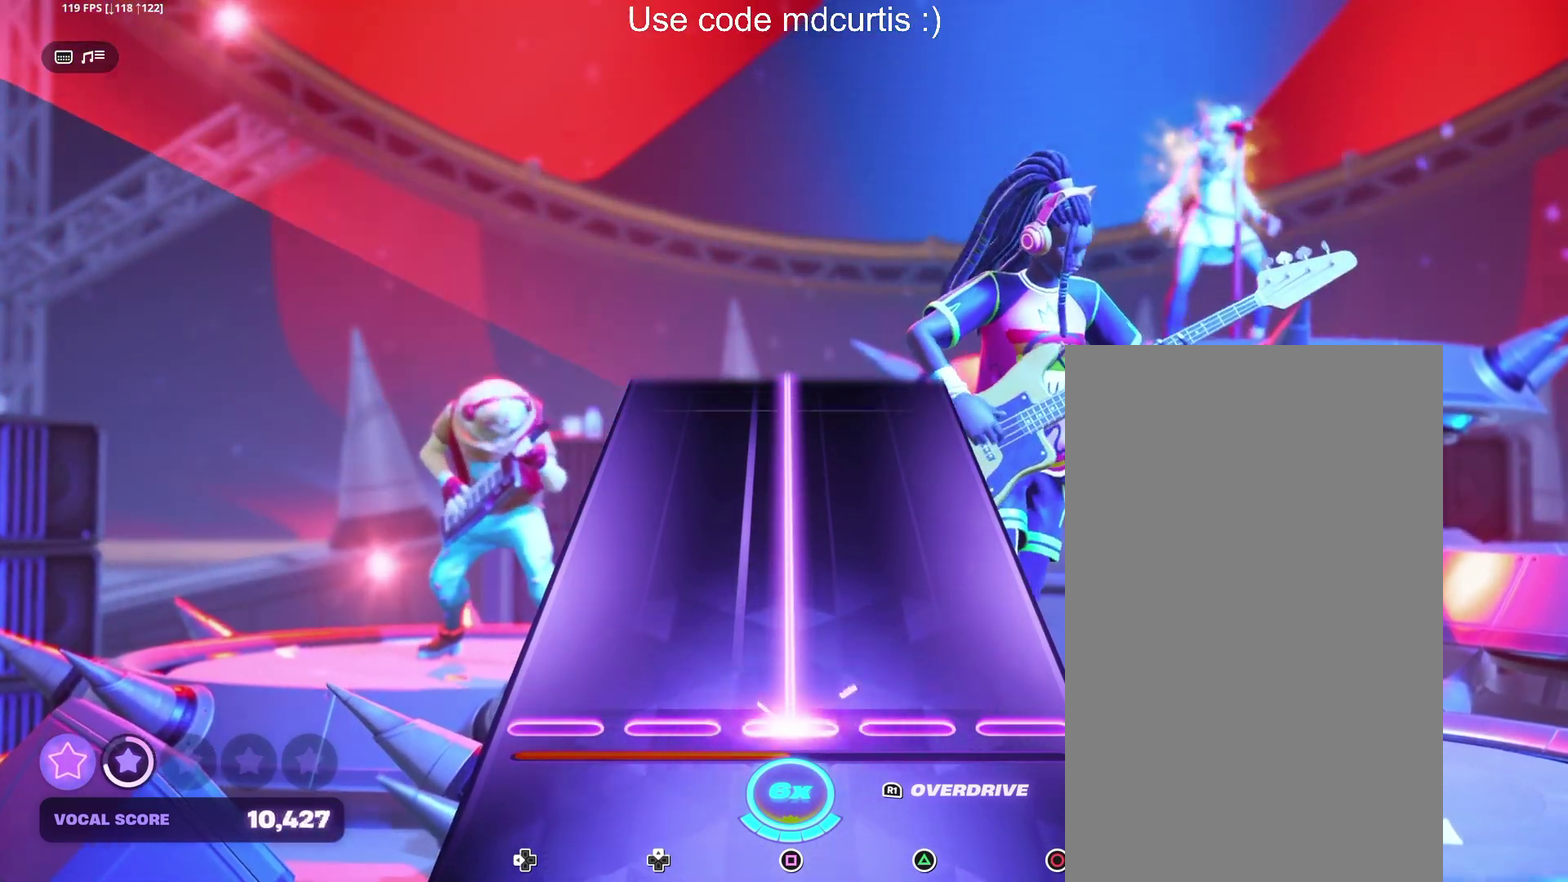
{"buttons": ["SQUARE"], "events": []}
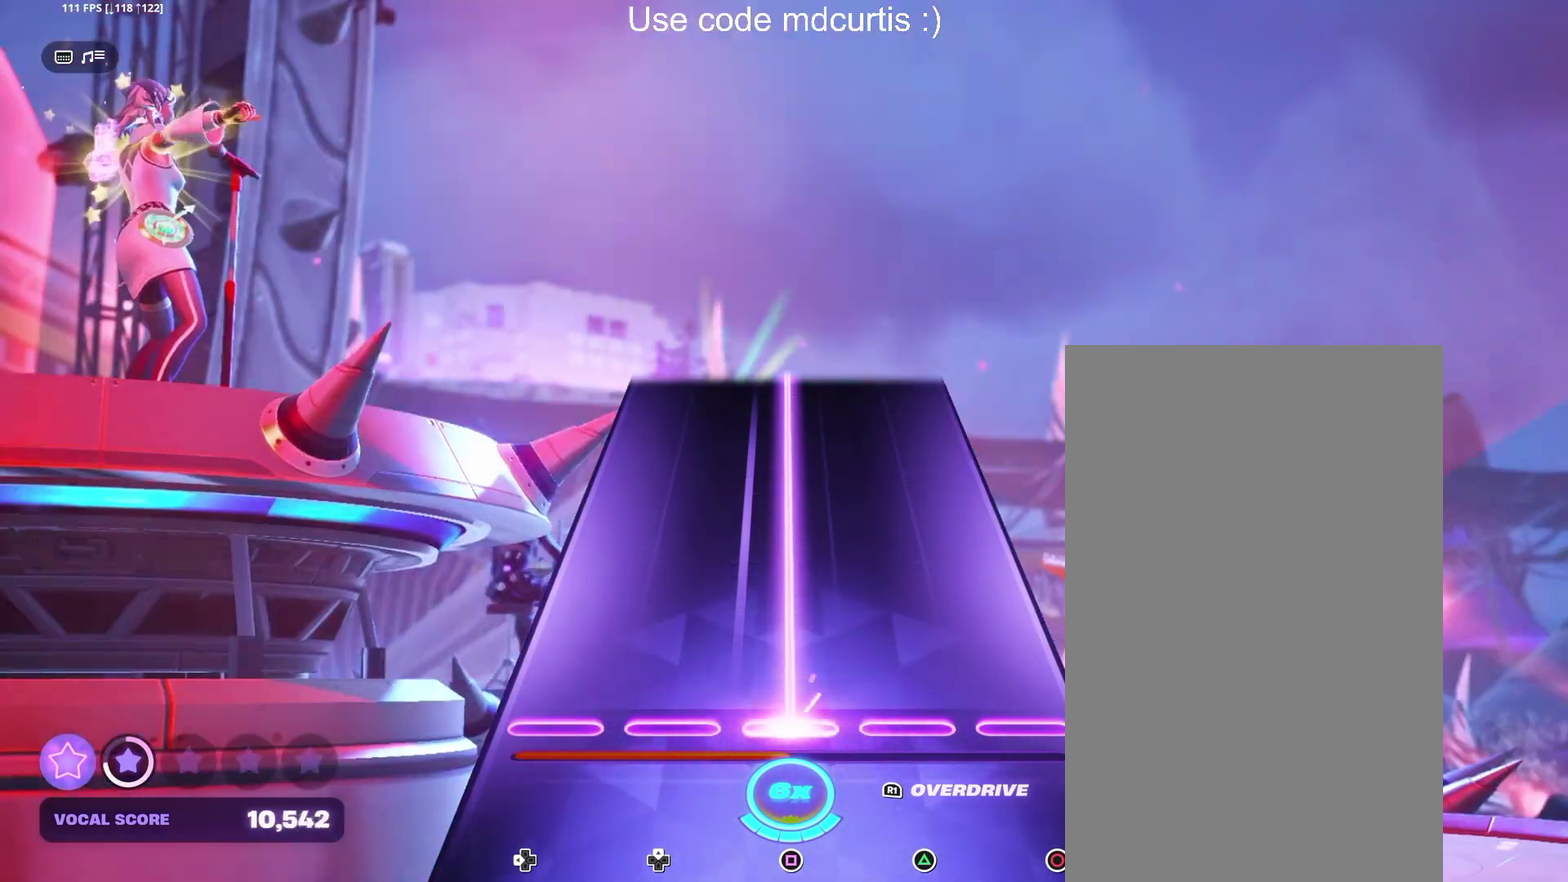
{"buttons": ["SQUARE"], "events": []}
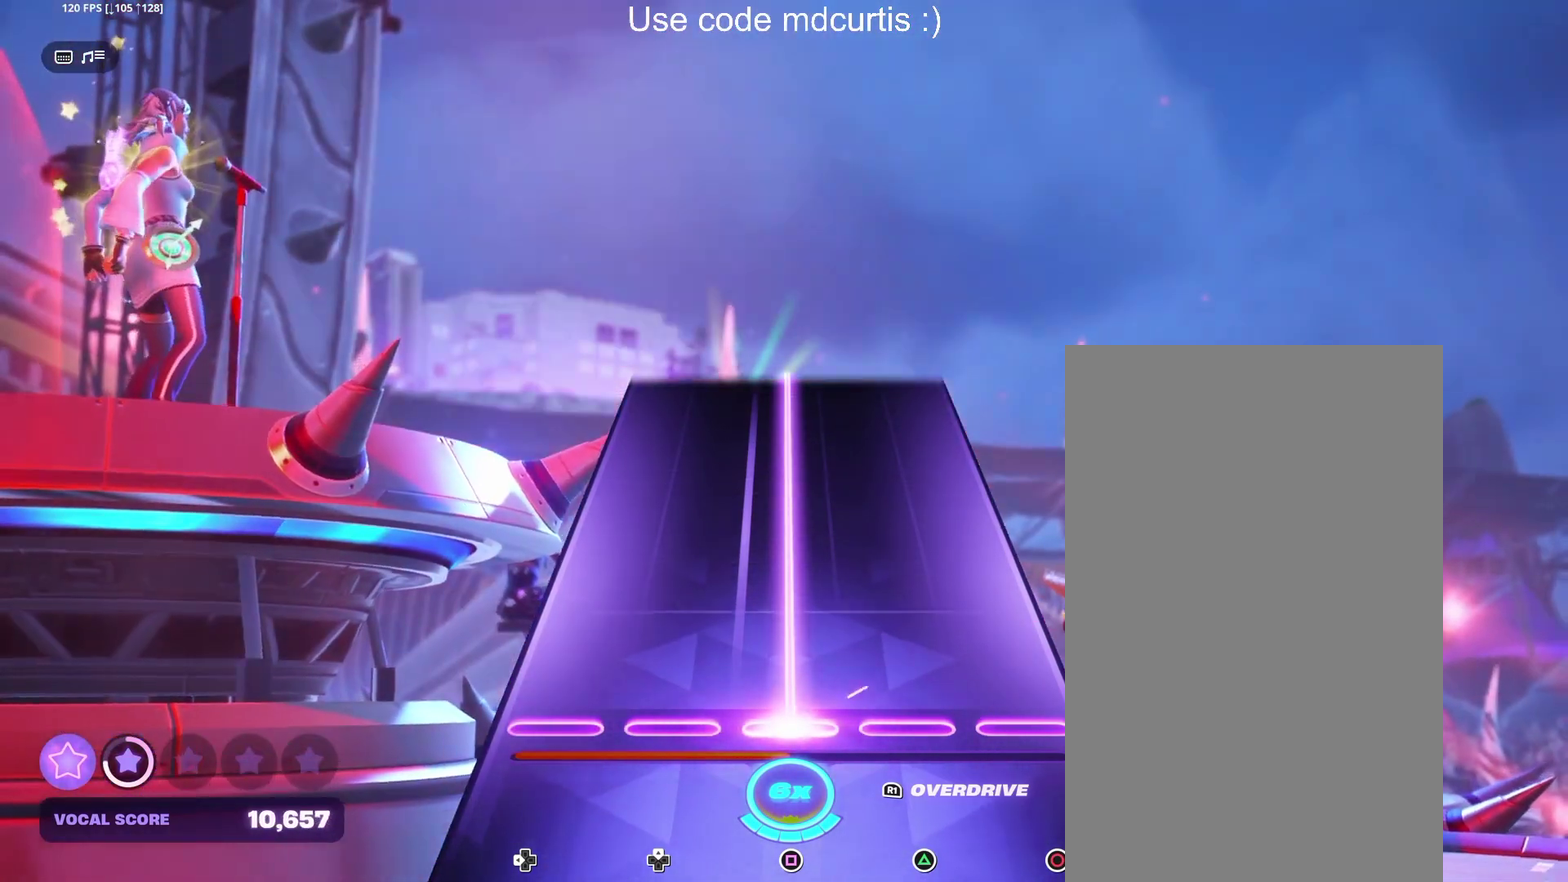
{"buttons": ["SQUARE"], "events": []}
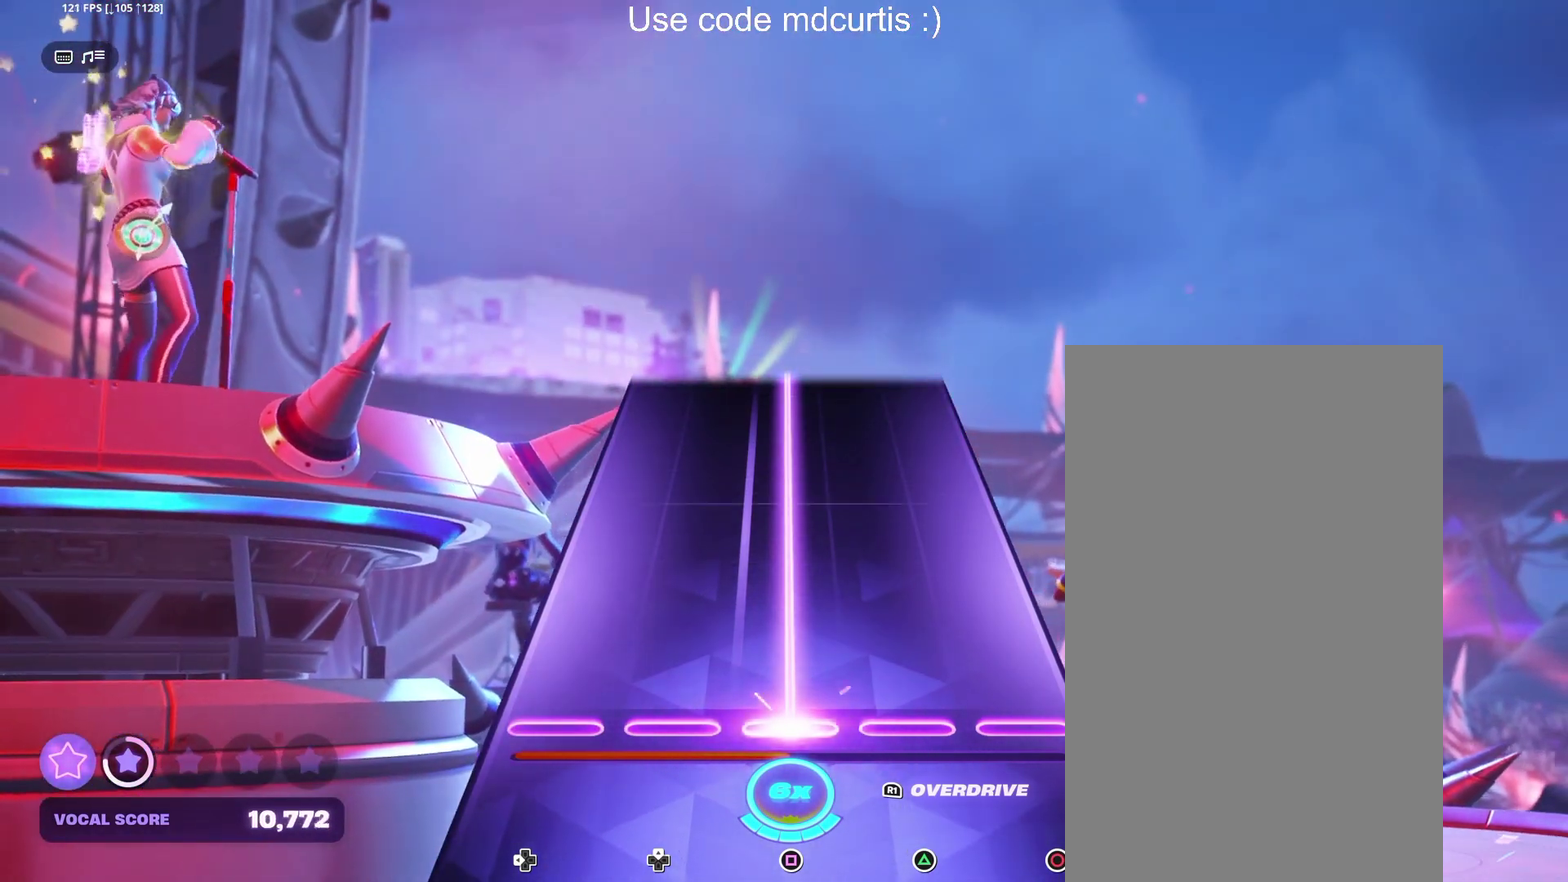
{"buttons": ["SQUARE"], "events": []}
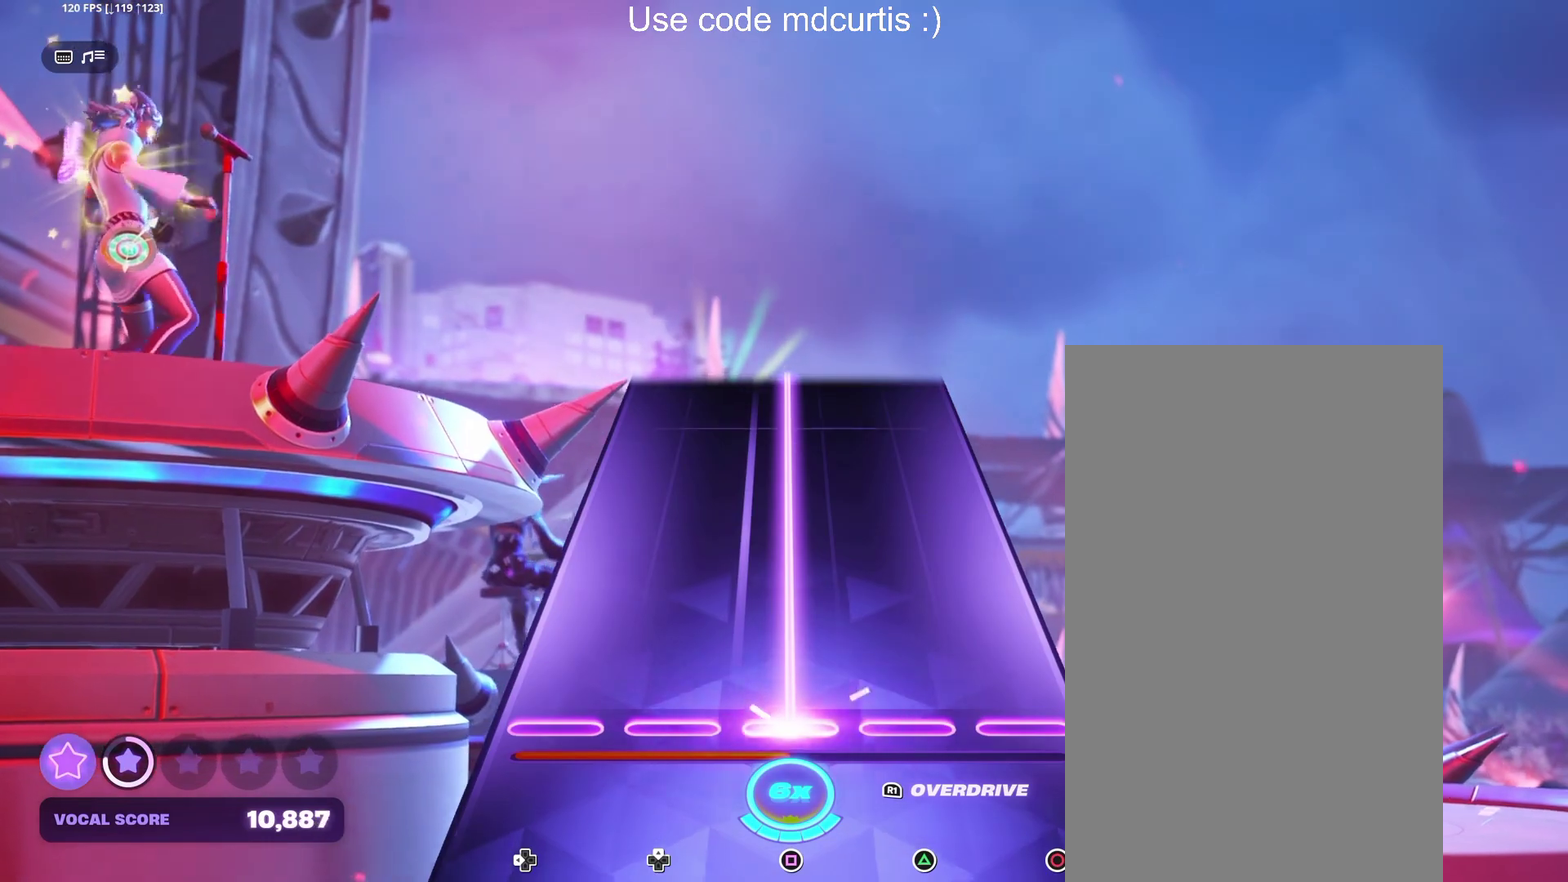
{"buttons": ["SQUARE"], "events": []}
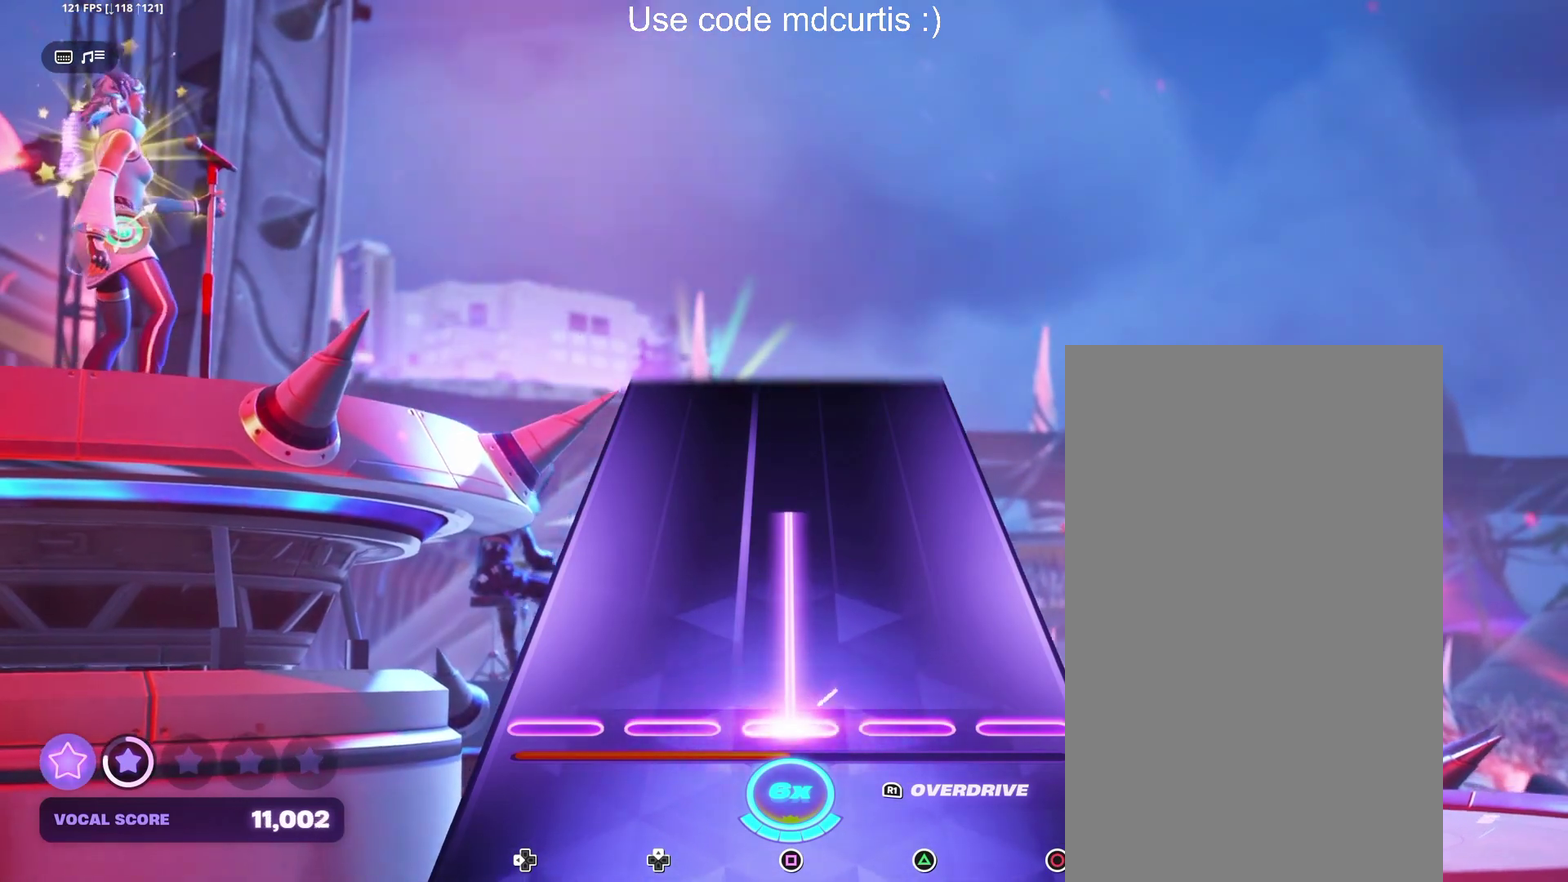
{"buttons": [], "events": [[383, "SQUARE", "up"]]}
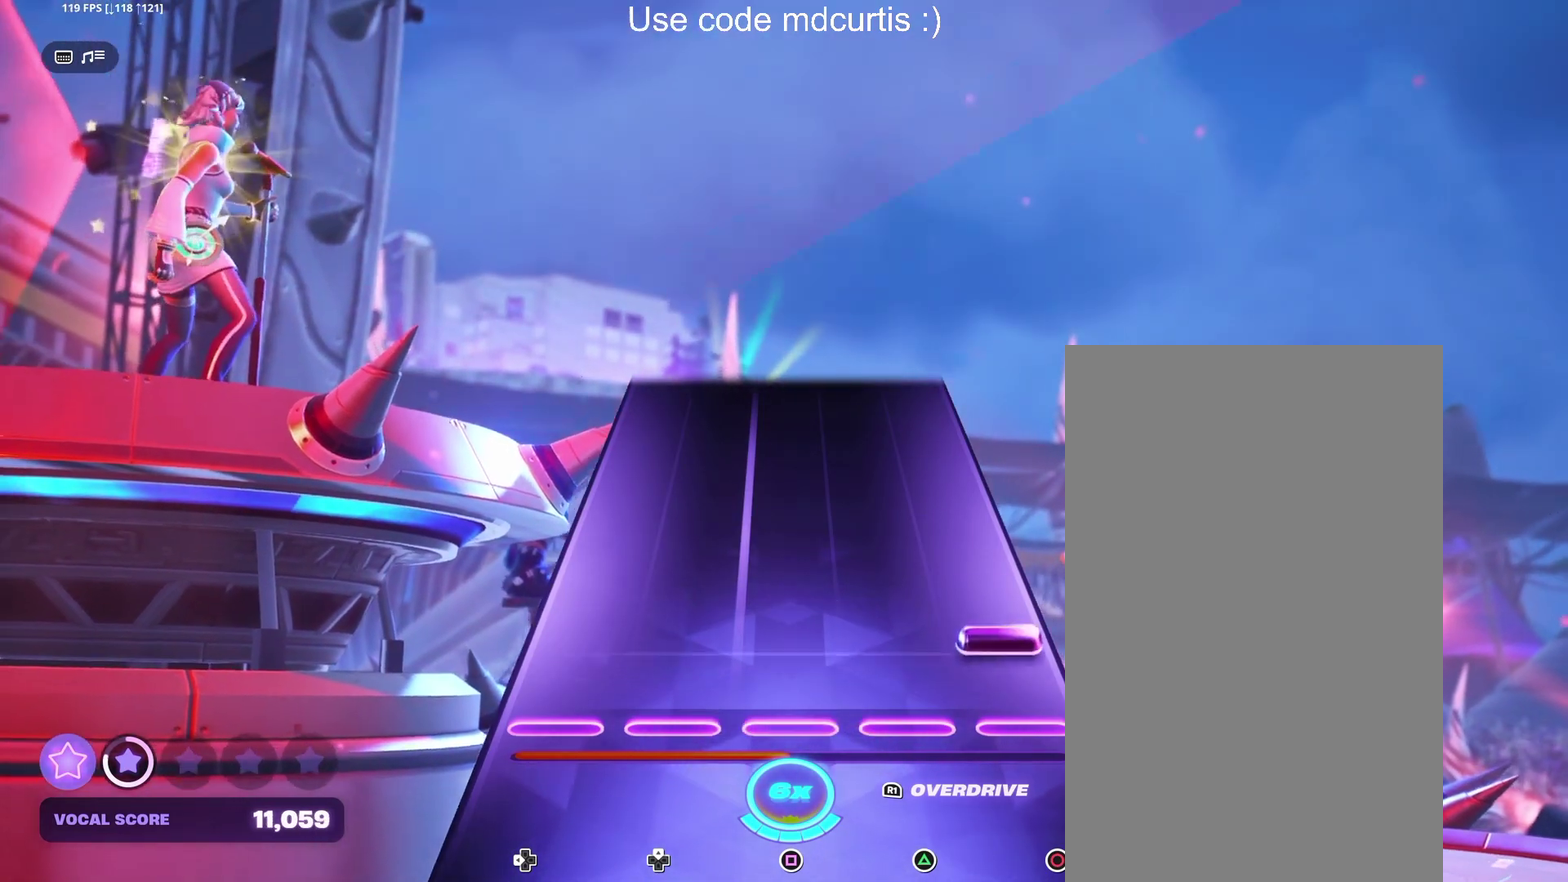
{"buttons": [], "events": [[83, "CIRCLE", "down"], [200, "CIRCLE", "up"]]}
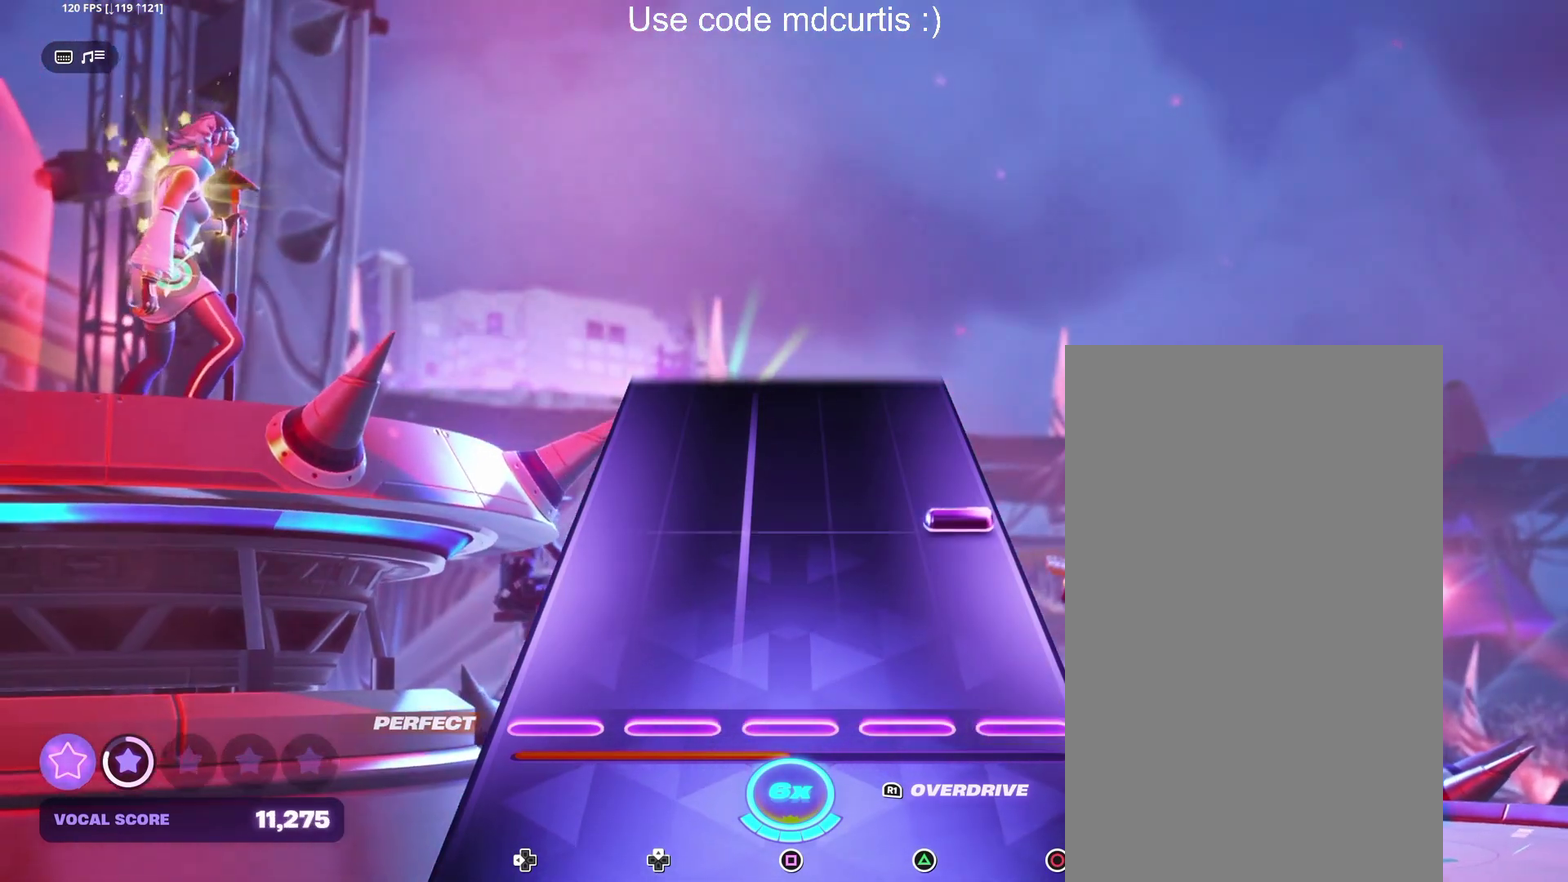
{"buttons": [], "events": [[233, "CIRCLE", "down"], [467, "CIRCLE", "up"]]}
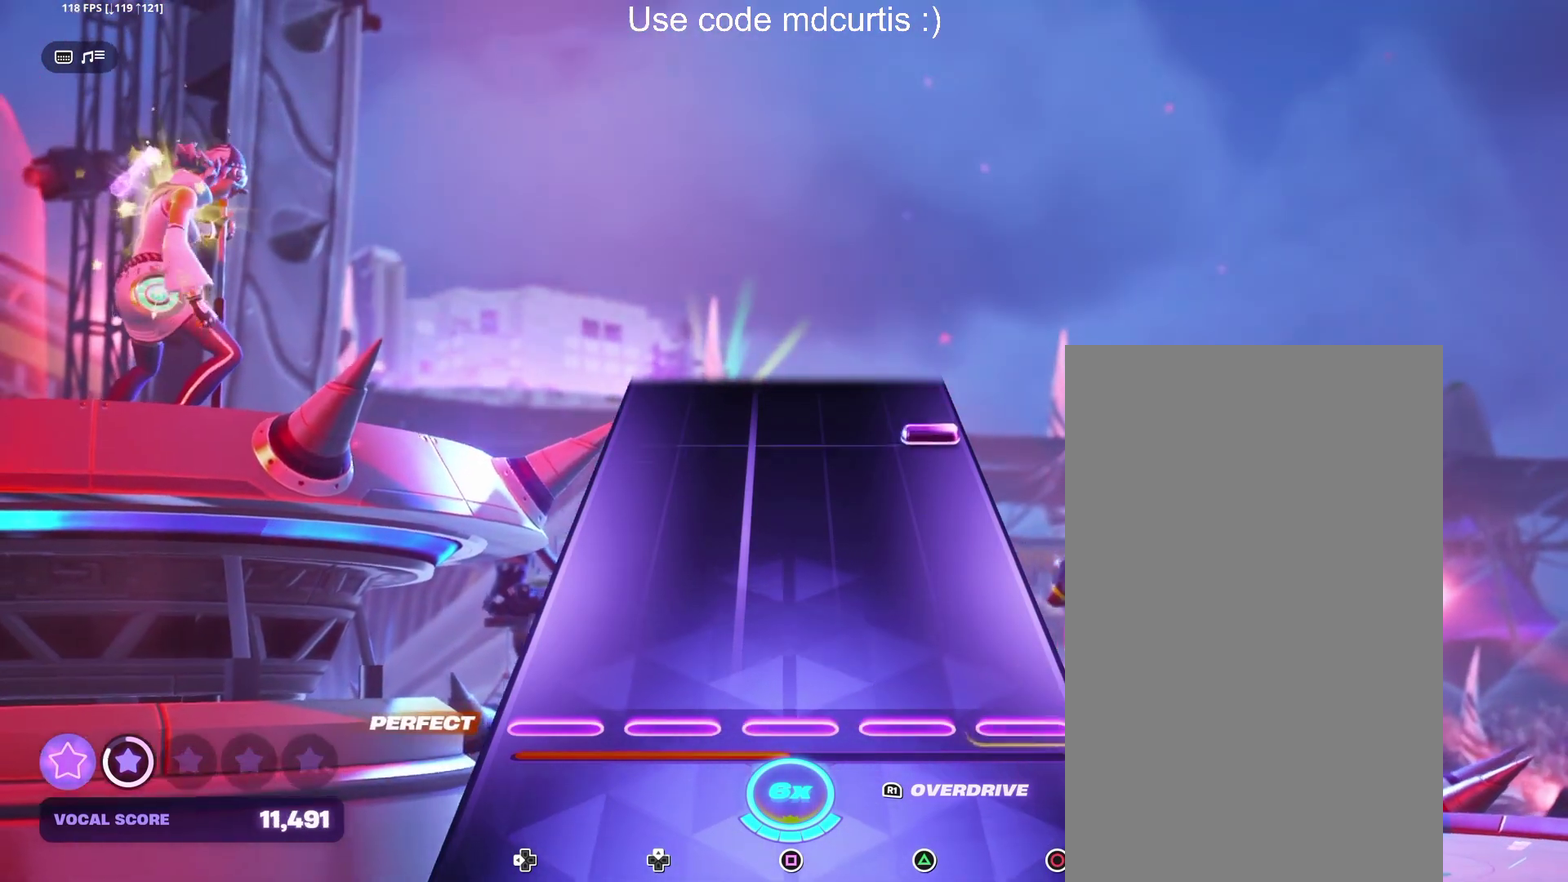
{"buttons": ["CIRCLE"], "events": [[383, "CIRCLE", "down"]]}
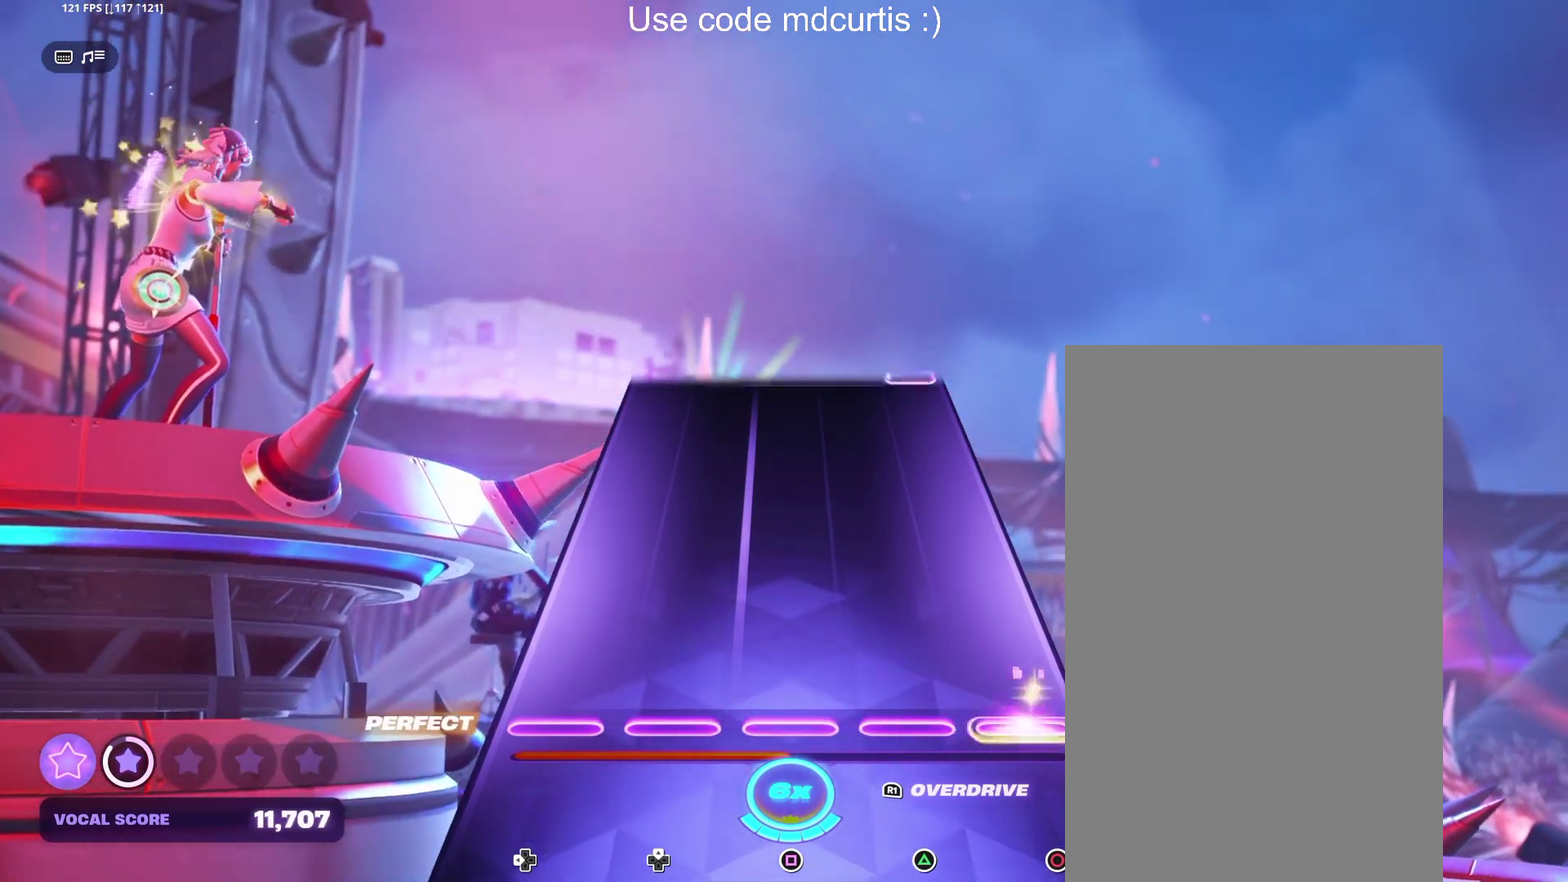
{"buttons": [], "events": [[117, "CIRCLE", "up"]]}
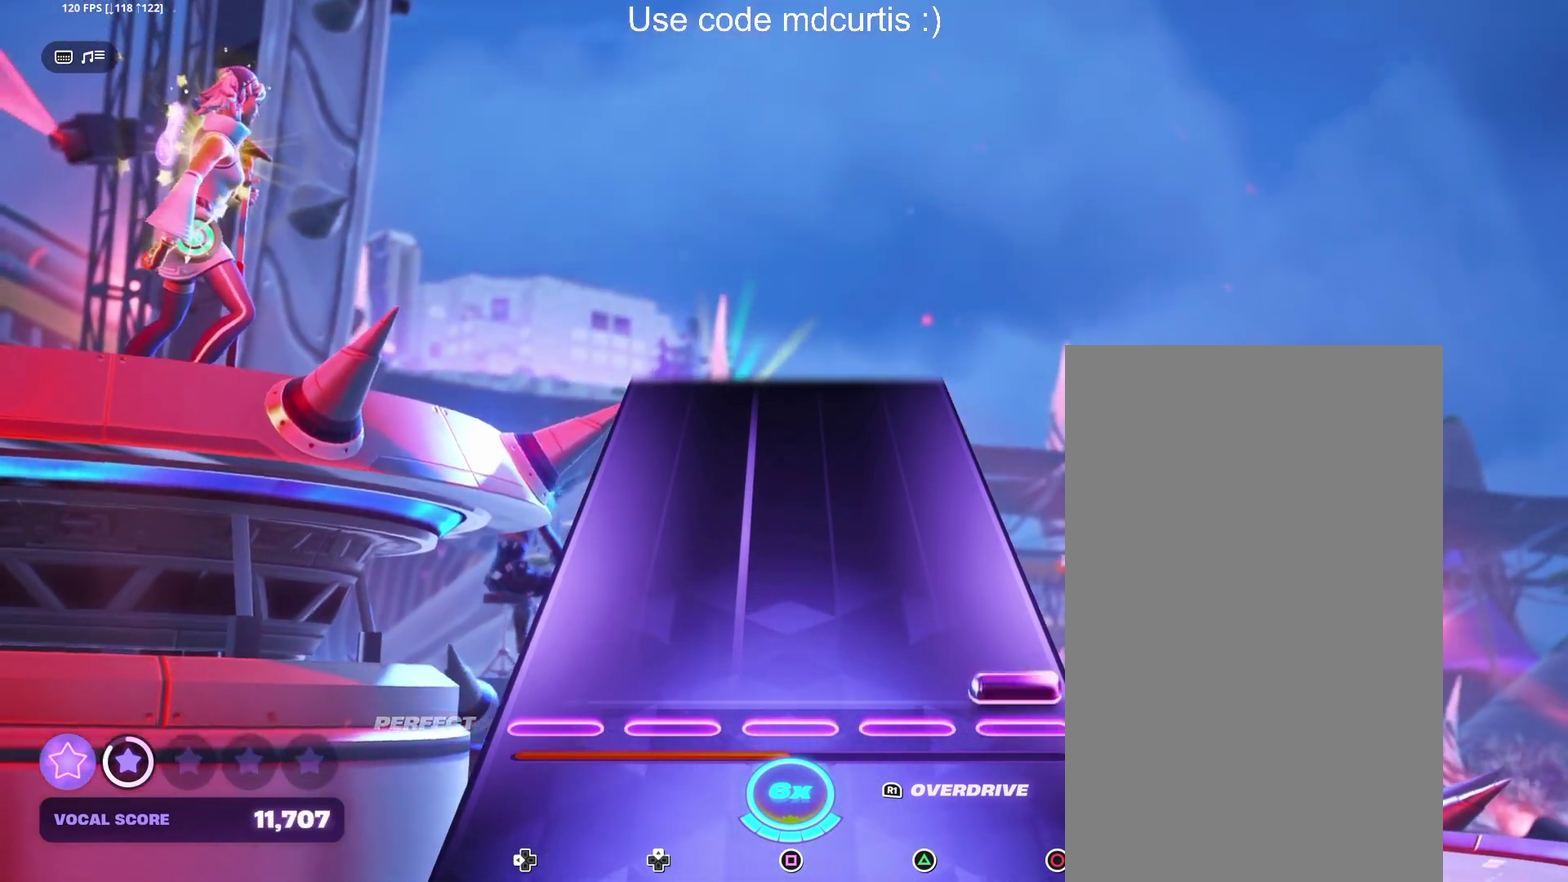
{"buttons": [], "events": [[50, "CIRCLE", "down"], [283, "CIRCLE", "up"]]}
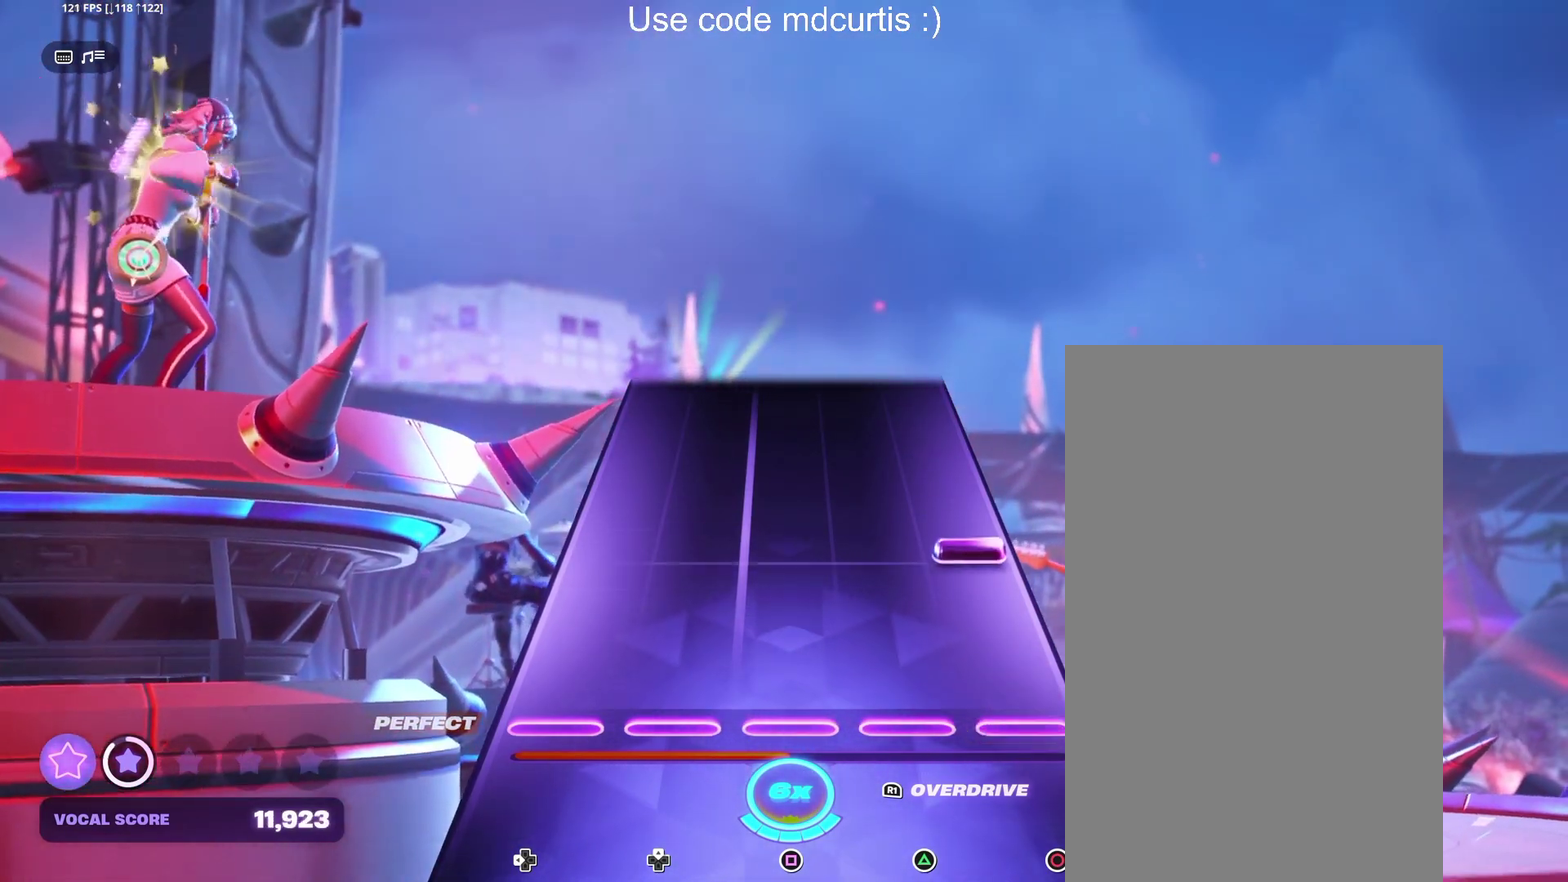
{"buttons": [], "events": [[200, "CIRCLE", "down"], [383, "CIRCLE", "up"]]}
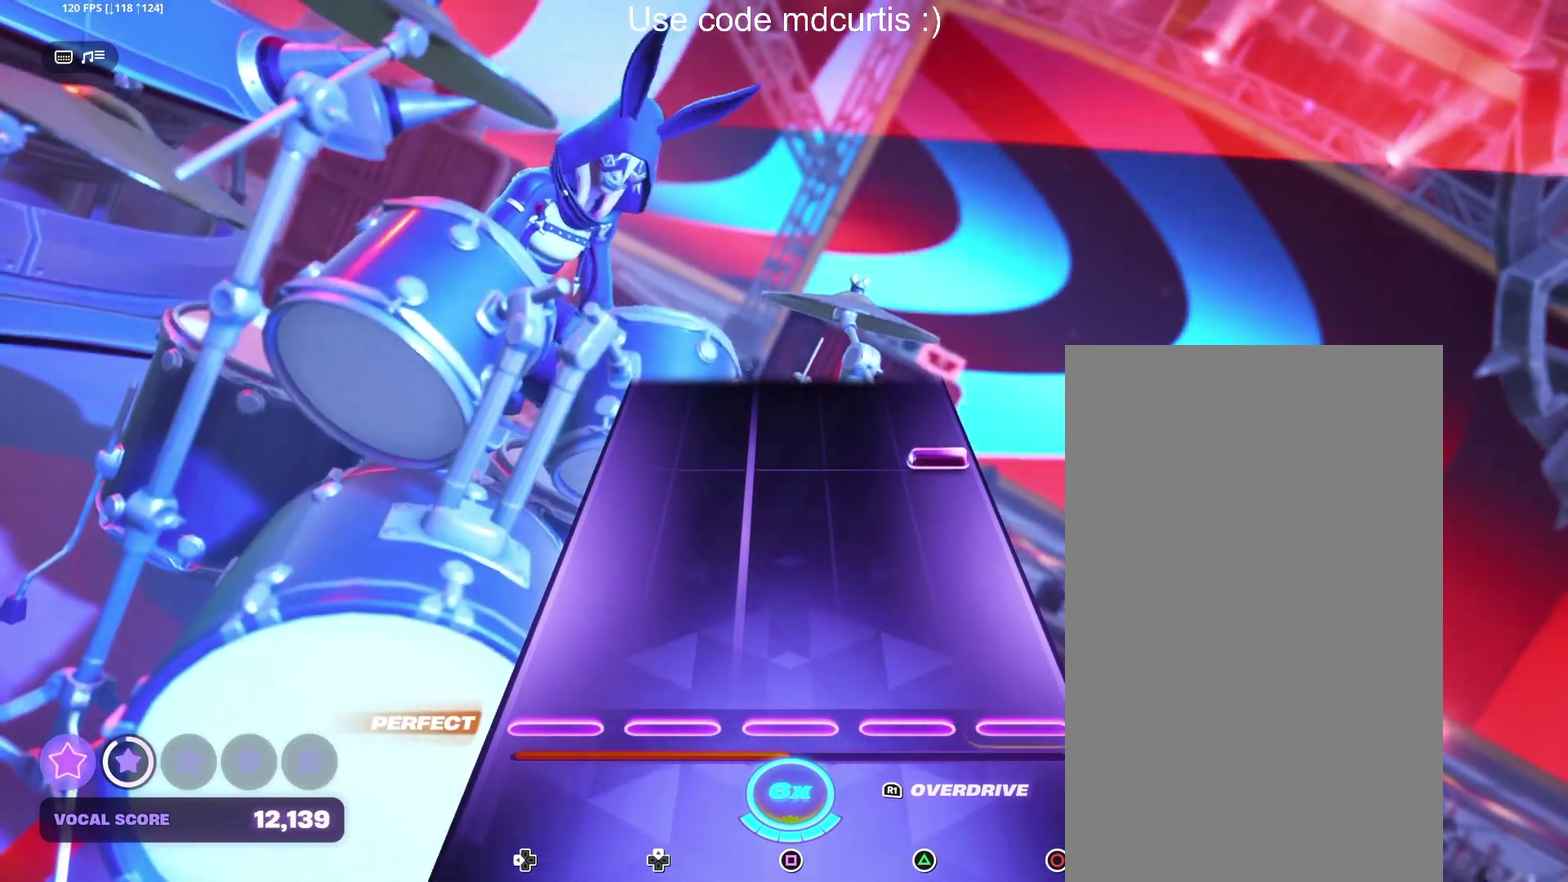
{"buttons": ["CIRCLE"], "events": [[350, "CIRCLE", "down"]]}
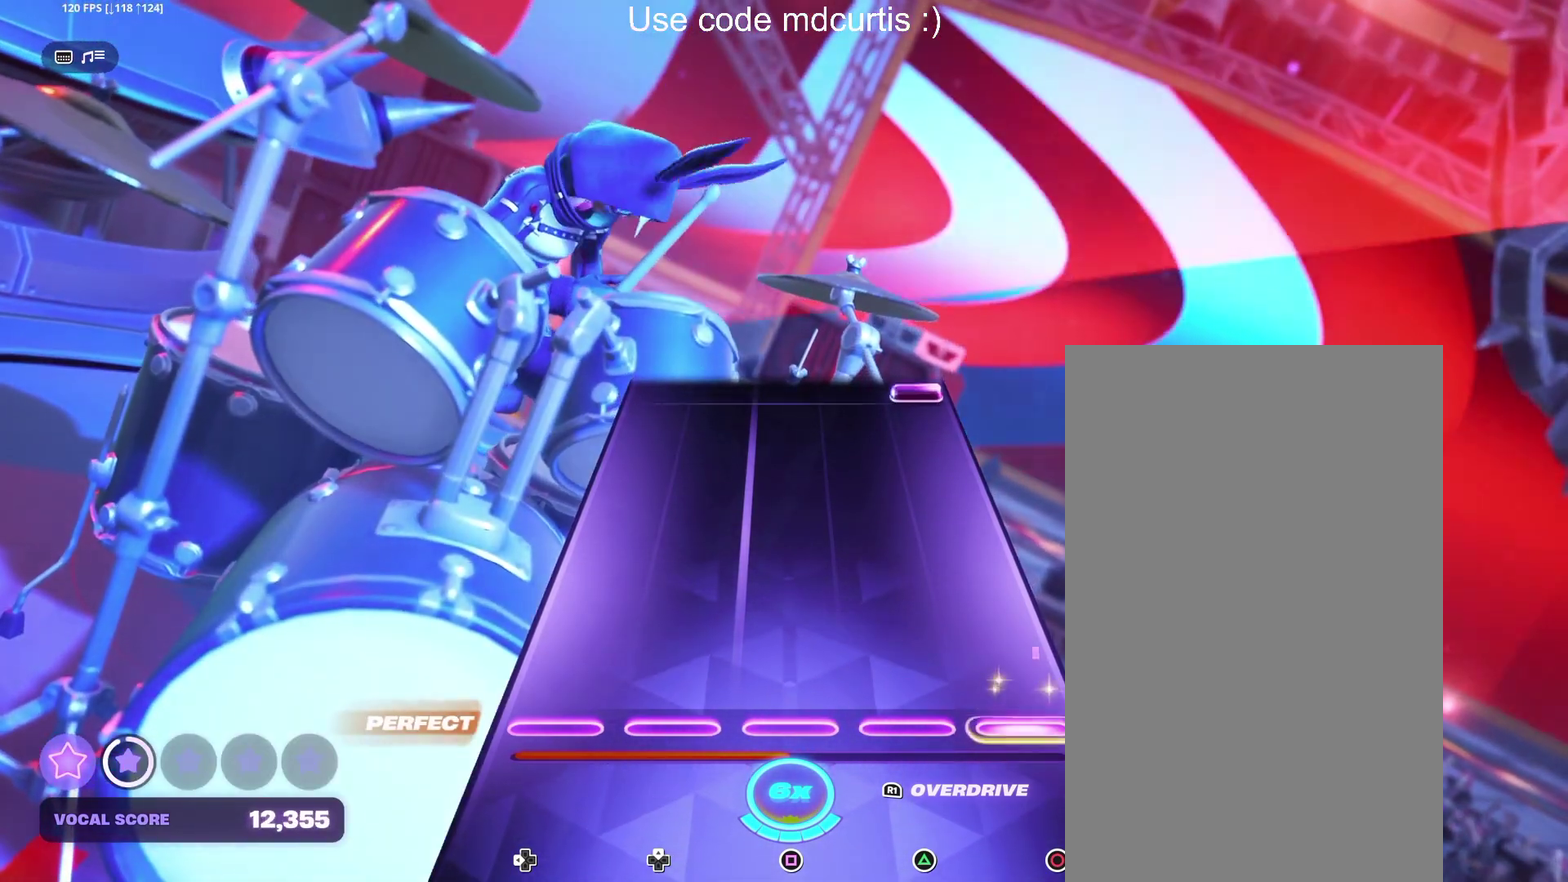
{"buttons": ["CIRCLE"], "events": [[117, "CIRCLE", "up"], [500, "CIRCLE", "down"]]}
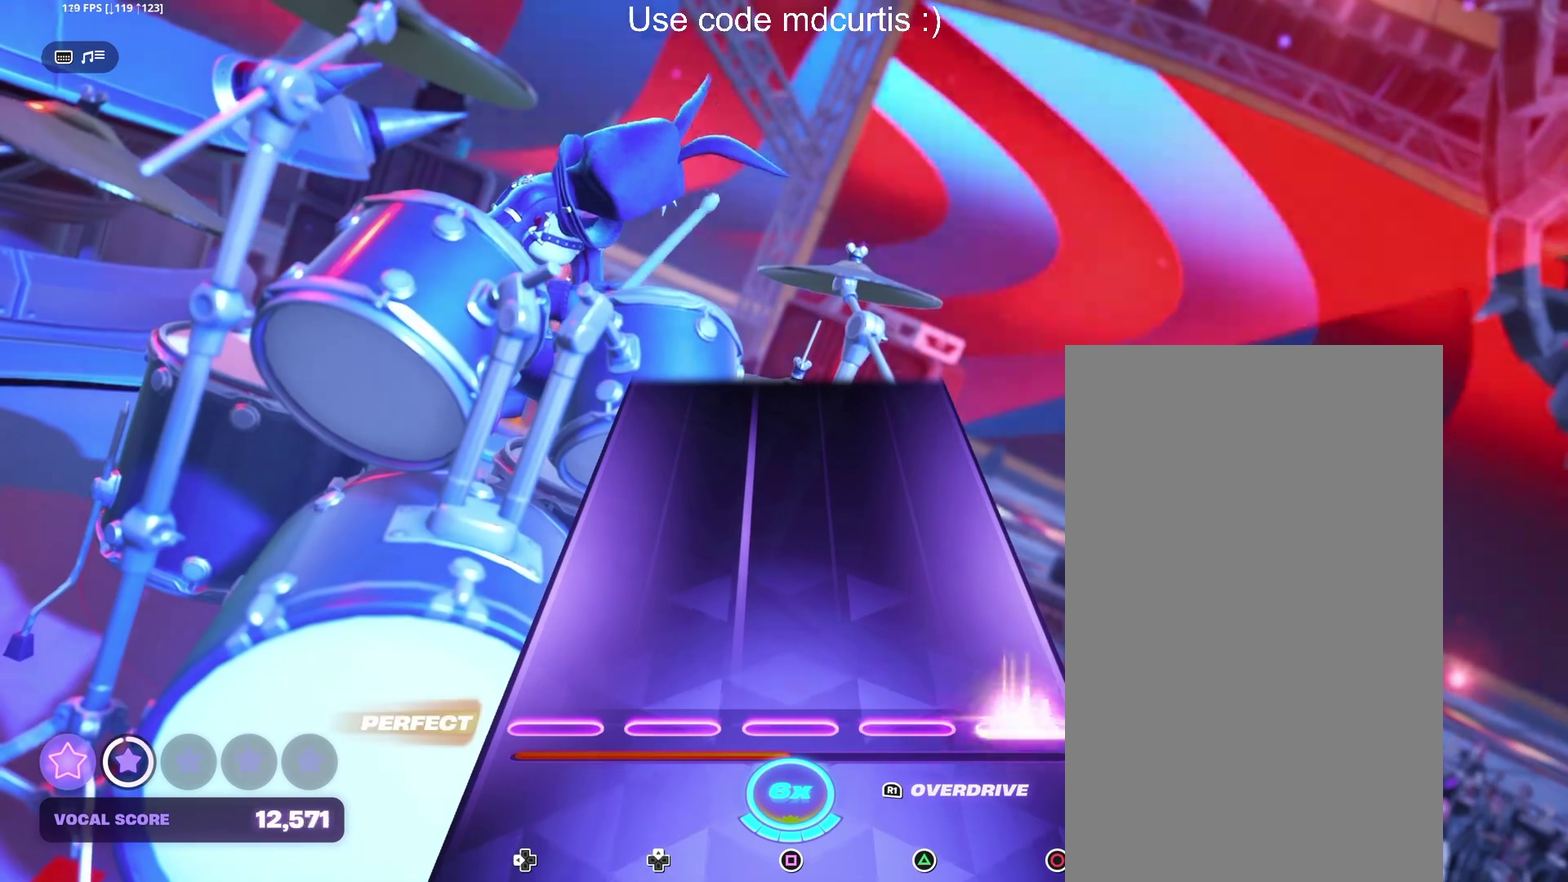
{"buttons": [], "events": [[250, "CIRCLE", "up"]]}